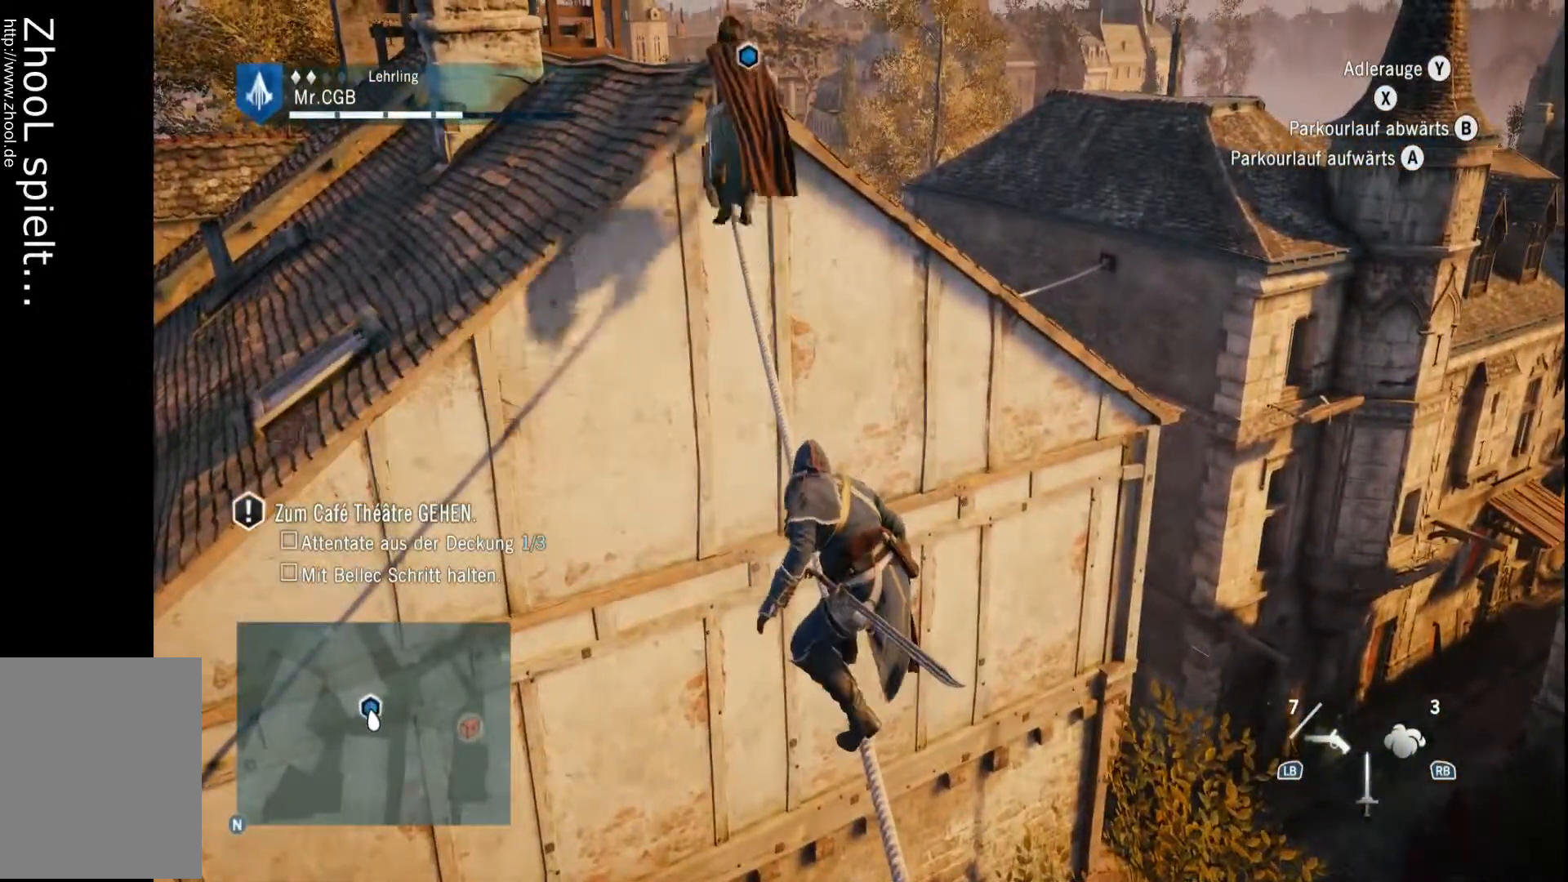
Gameplay with a controller (Xbox layout); each line is a JSON object with the inputs held at the frame after it (dt_ms = milliseconds from this image to that frame). "events" lists button and stick changes between this image and that frame as [ms after this image, input, new state], when the widget could be followed in between. Not read: L3 R3.
{"dt_ms": 500, "buttons": ["A", "R2"], "left_stick": "up", "right_stick": "center", "events": []}
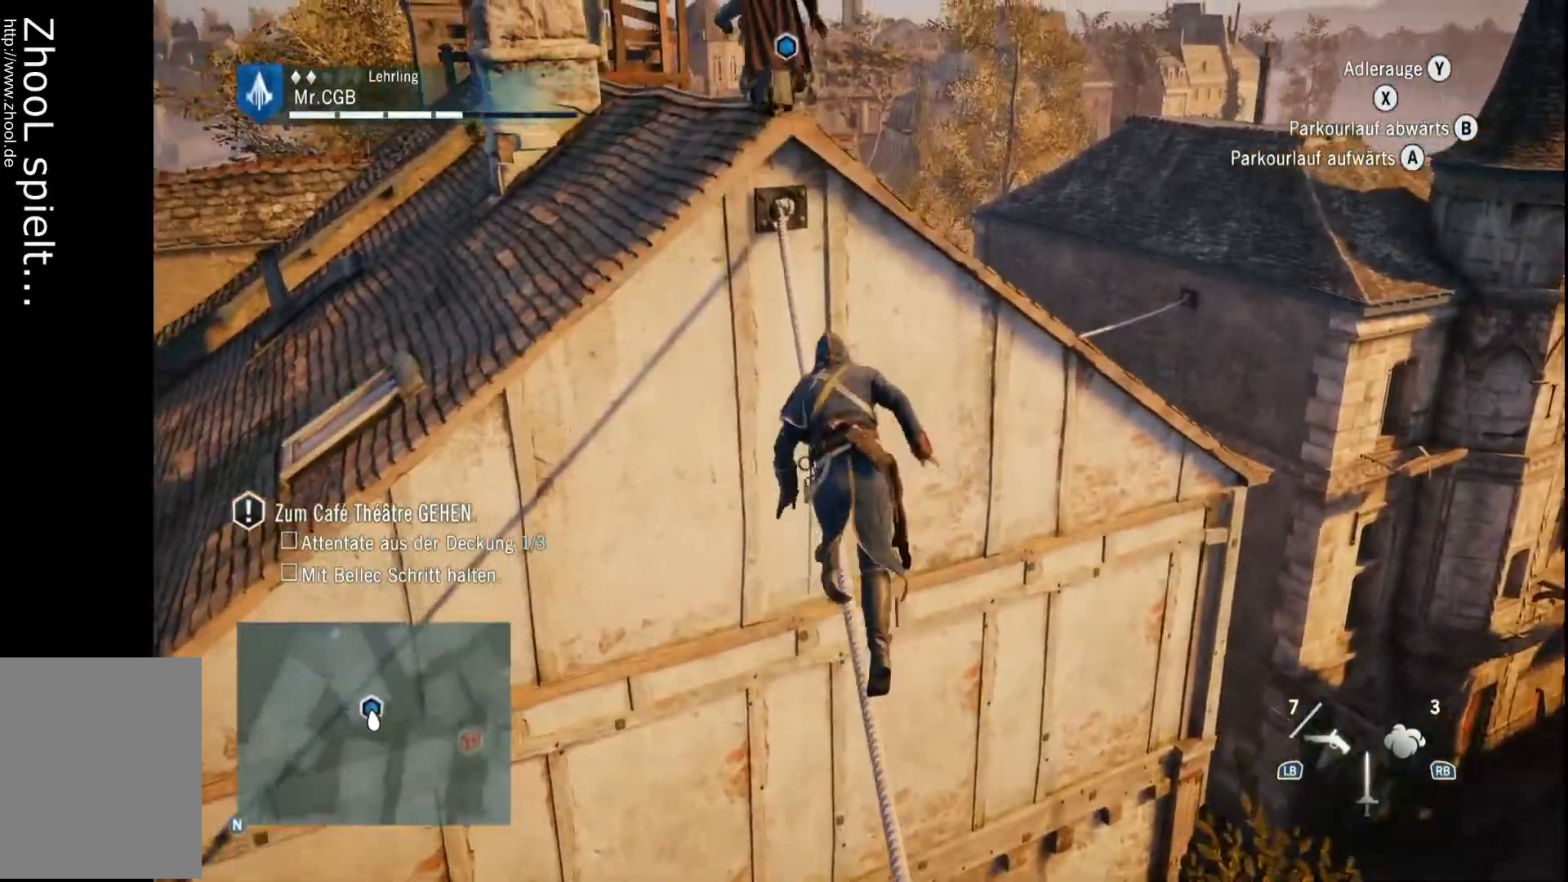
{"dt_ms": 500, "buttons": ["A", "R2"], "left_stick": "up", "right_stick": "center", "events": []}
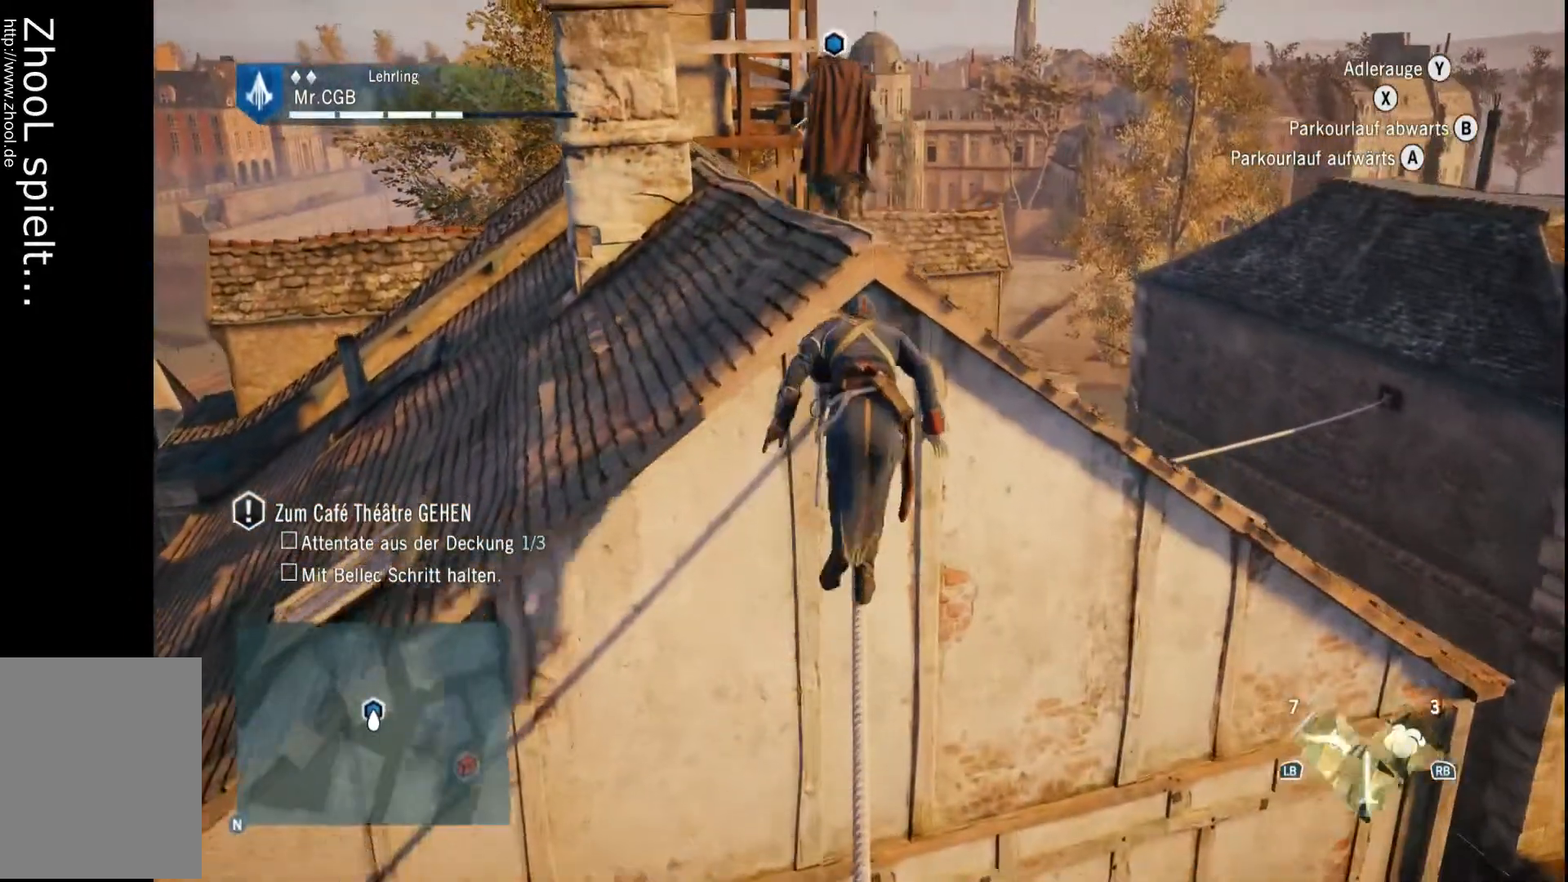
{"dt_ms": 500, "buttons": ["A", "R2"], "left_stick": "up", "right_stick": "center", "events": []}
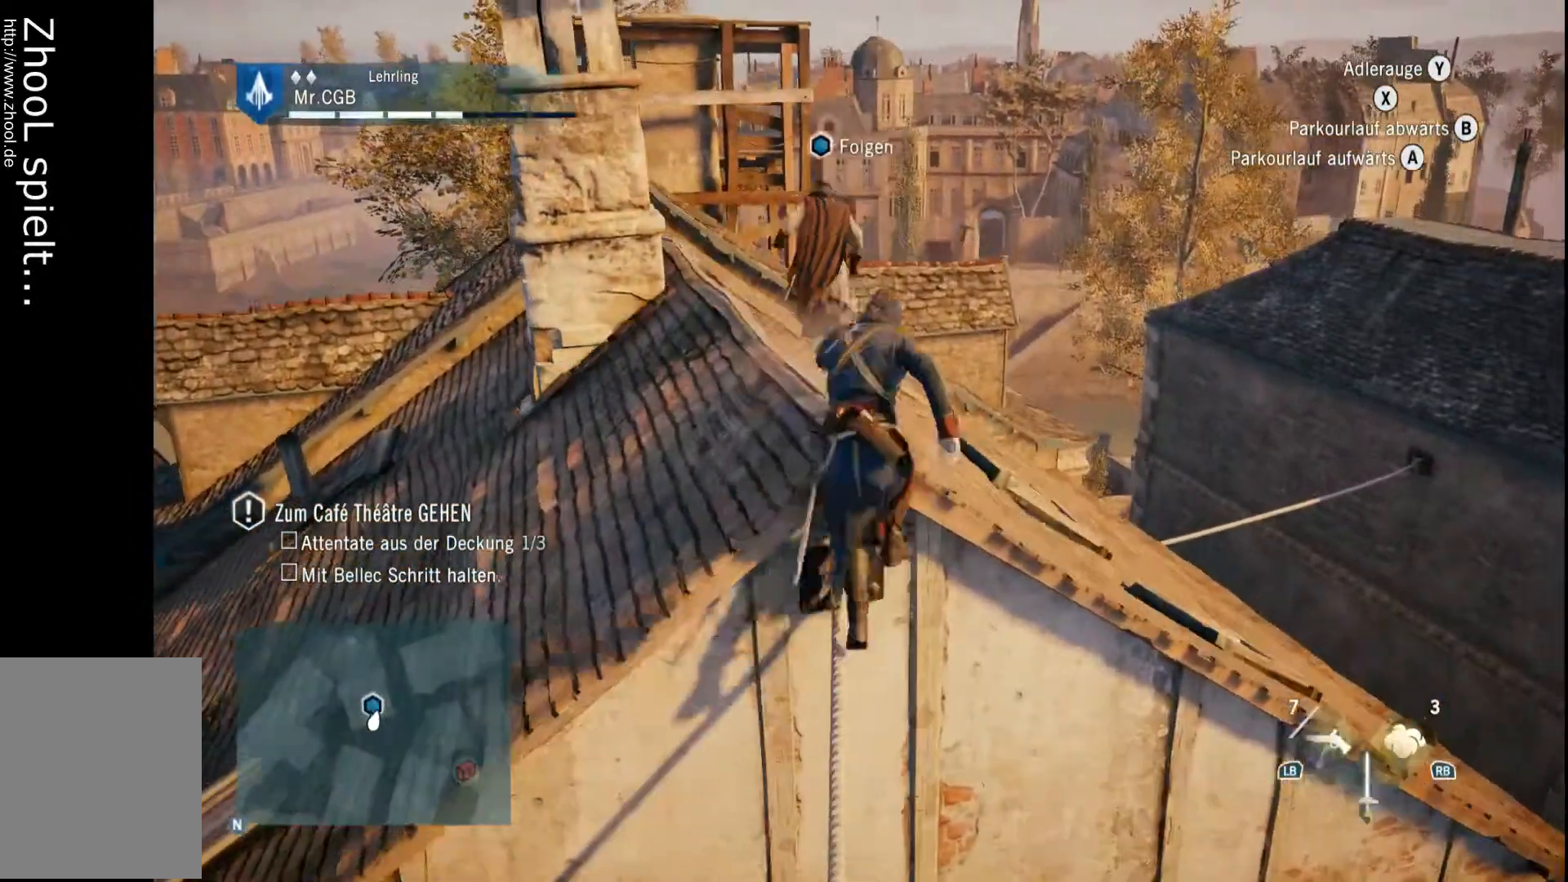
{"dt_ms": 500, "buttons": ["A", "R2"], "left_stick": "up", "right_stick": "center"}
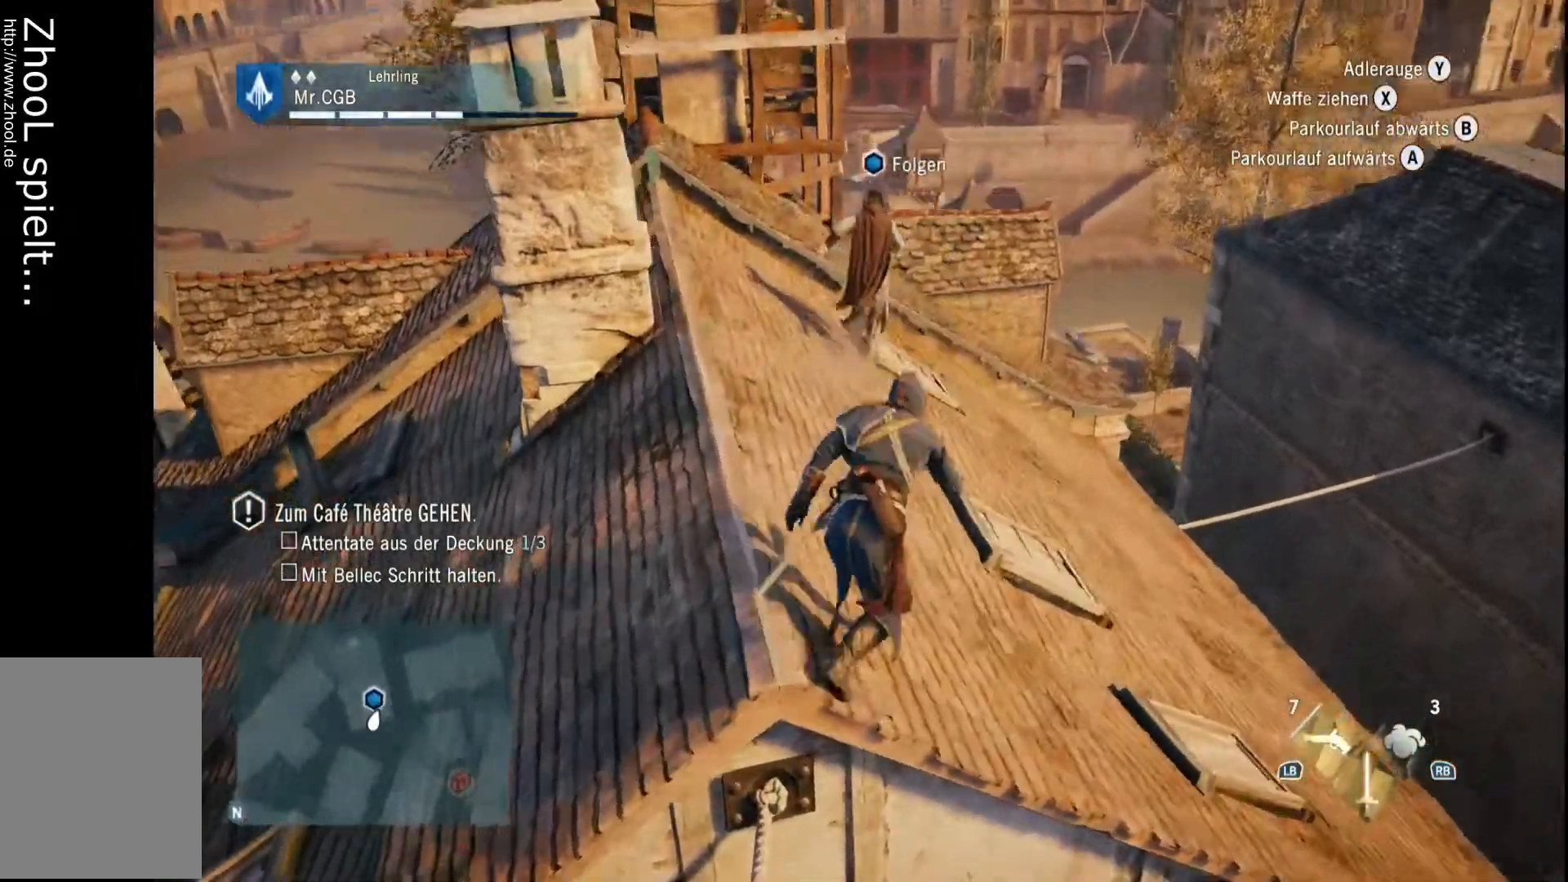
{"dt_ms": 500, "buttons": ["A", "R2"], "left_stick": "up", "right_stick": "center", "events": []}
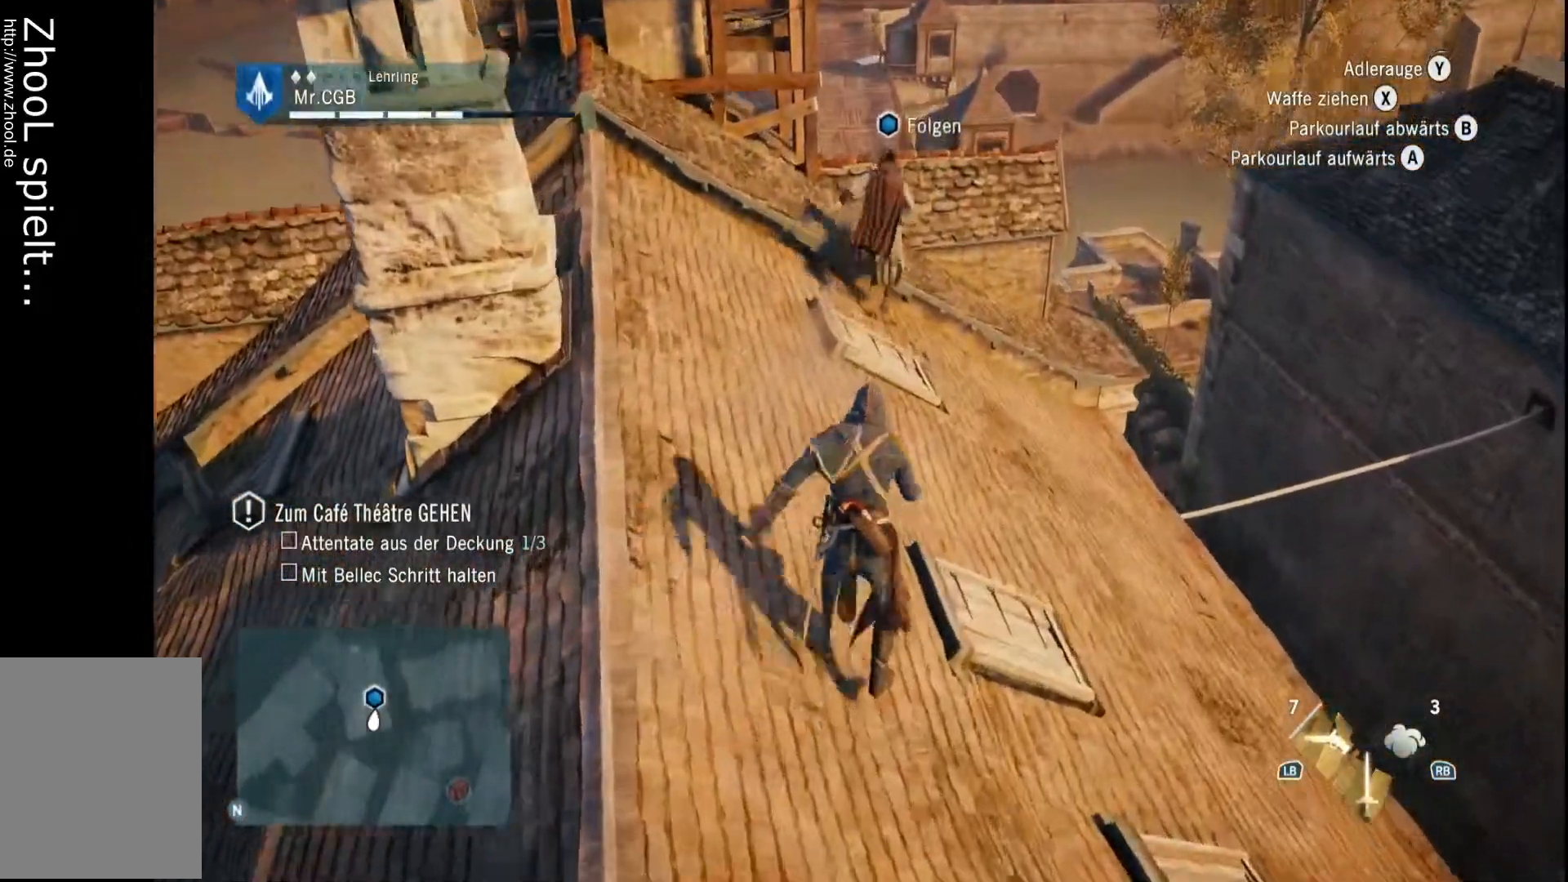
{"dt_ms": 500, "buttons": ["A", "R2"], "left_stick": "up", "right_stick": "center", "events": []}
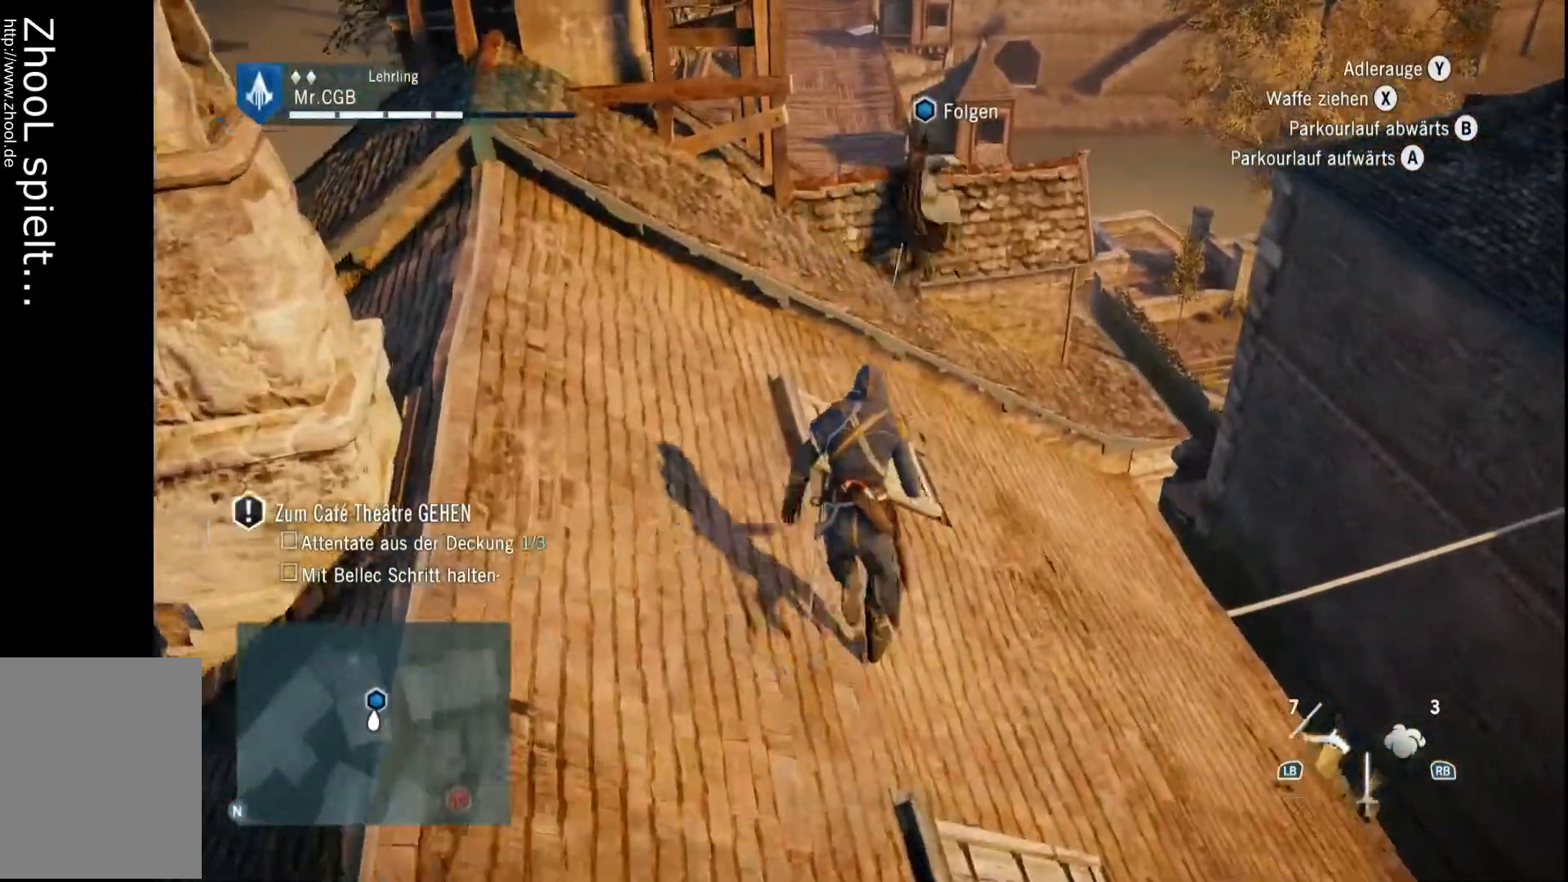
{"dt_ms": 500, "buttons": ["R2"], "left_stick": "up", "right_stick": "center", "events": [[400, "A", "up"]]}
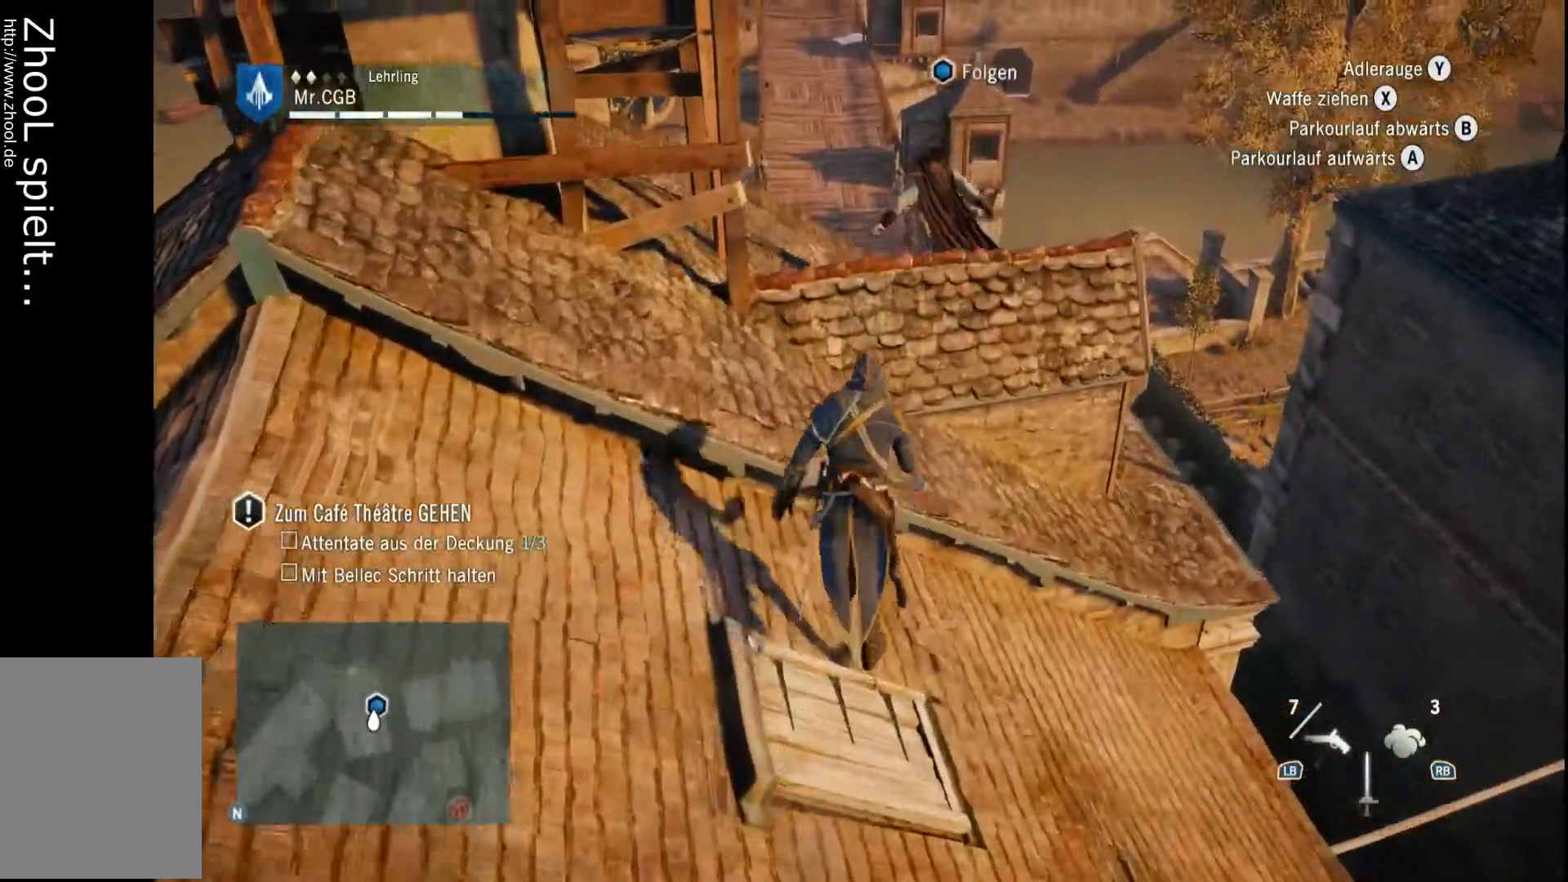
{"dt_ms": 500, "buttons": ["R2"], "left_stick": "up", "right_stick": "center", "events": [[183, "right_stick", "down"], [433, "right_stick", "center"]]}
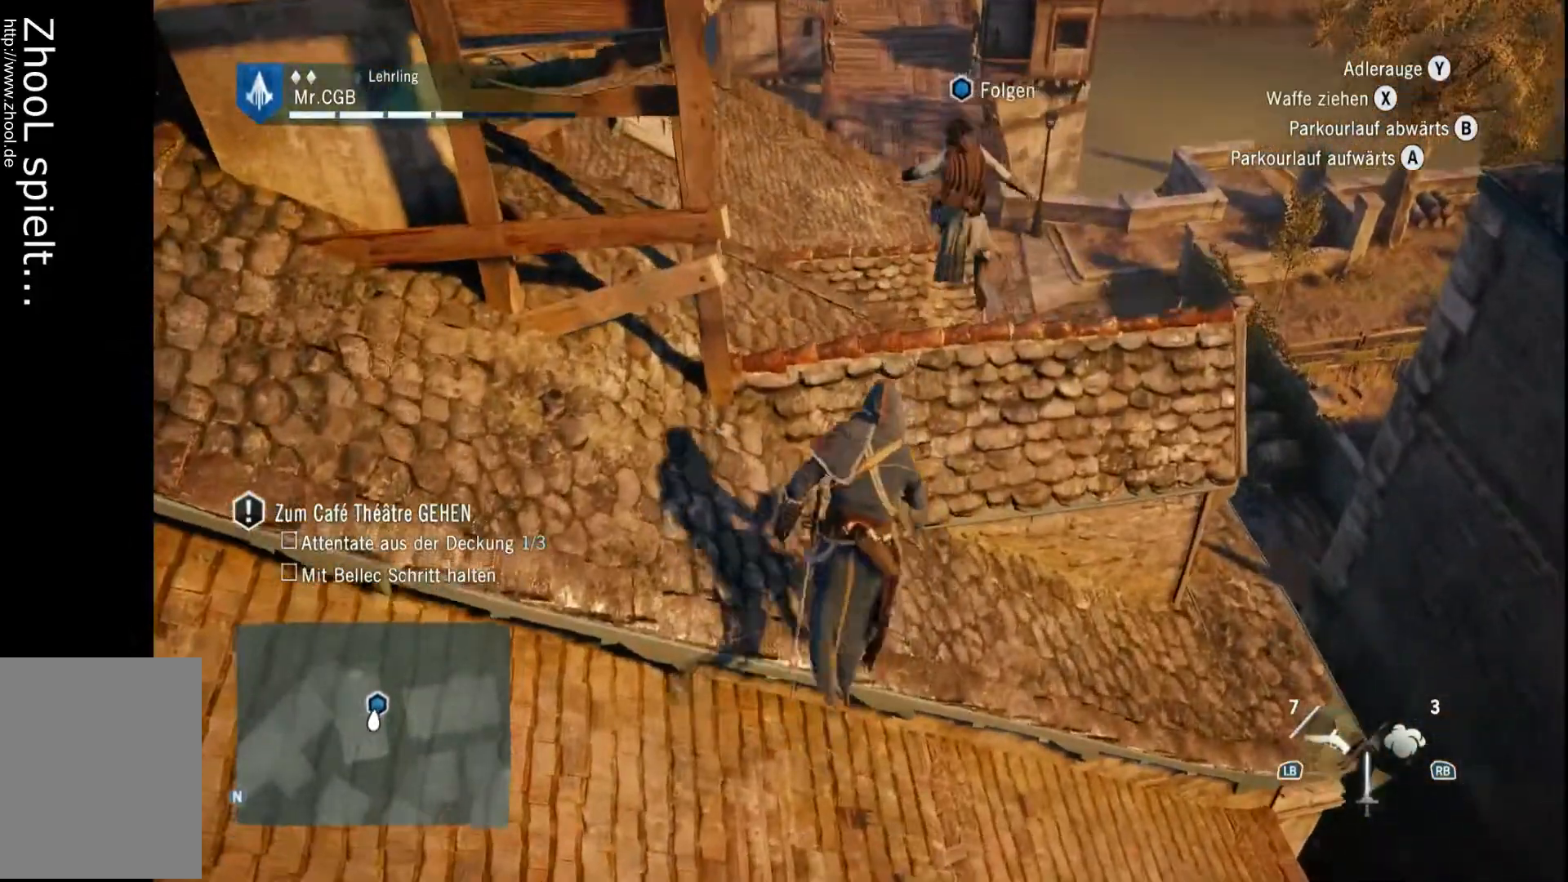
{"dt_ms": 500, "buttons": ["R2"], "left_stick": "up", "right_stick": "center", "events": []}
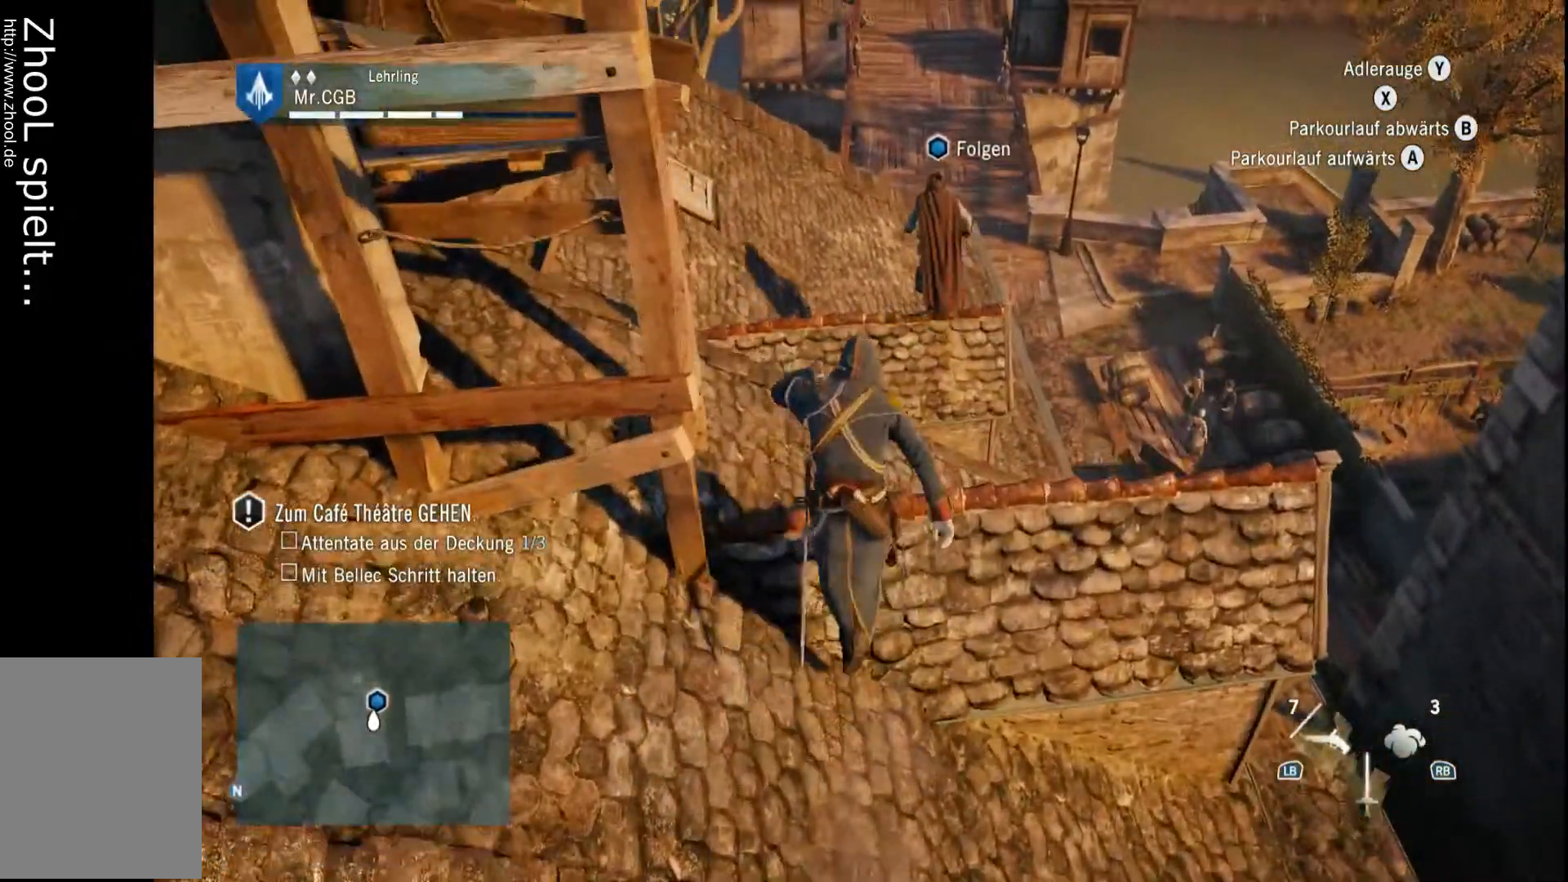
{"dt_ms": 500, "buttons": ["R2"], "left_stick": "up", "right_stick": "center", "events": []}
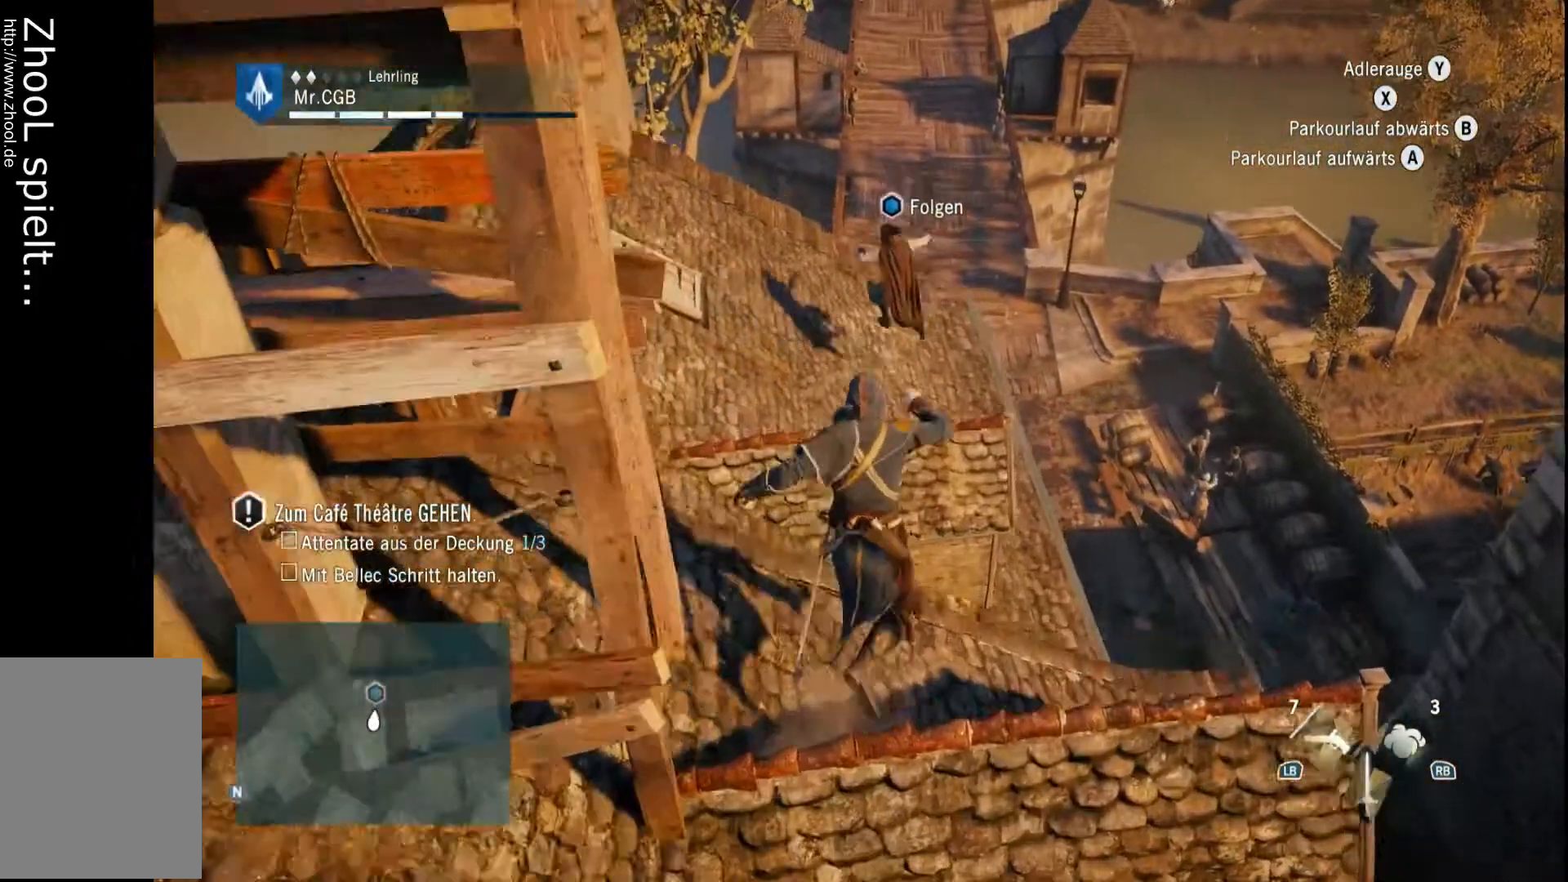
{"dt_ms": 500, "buttons": ["R2"], "left_stick": "up", "right_stick": "center", "events": []}
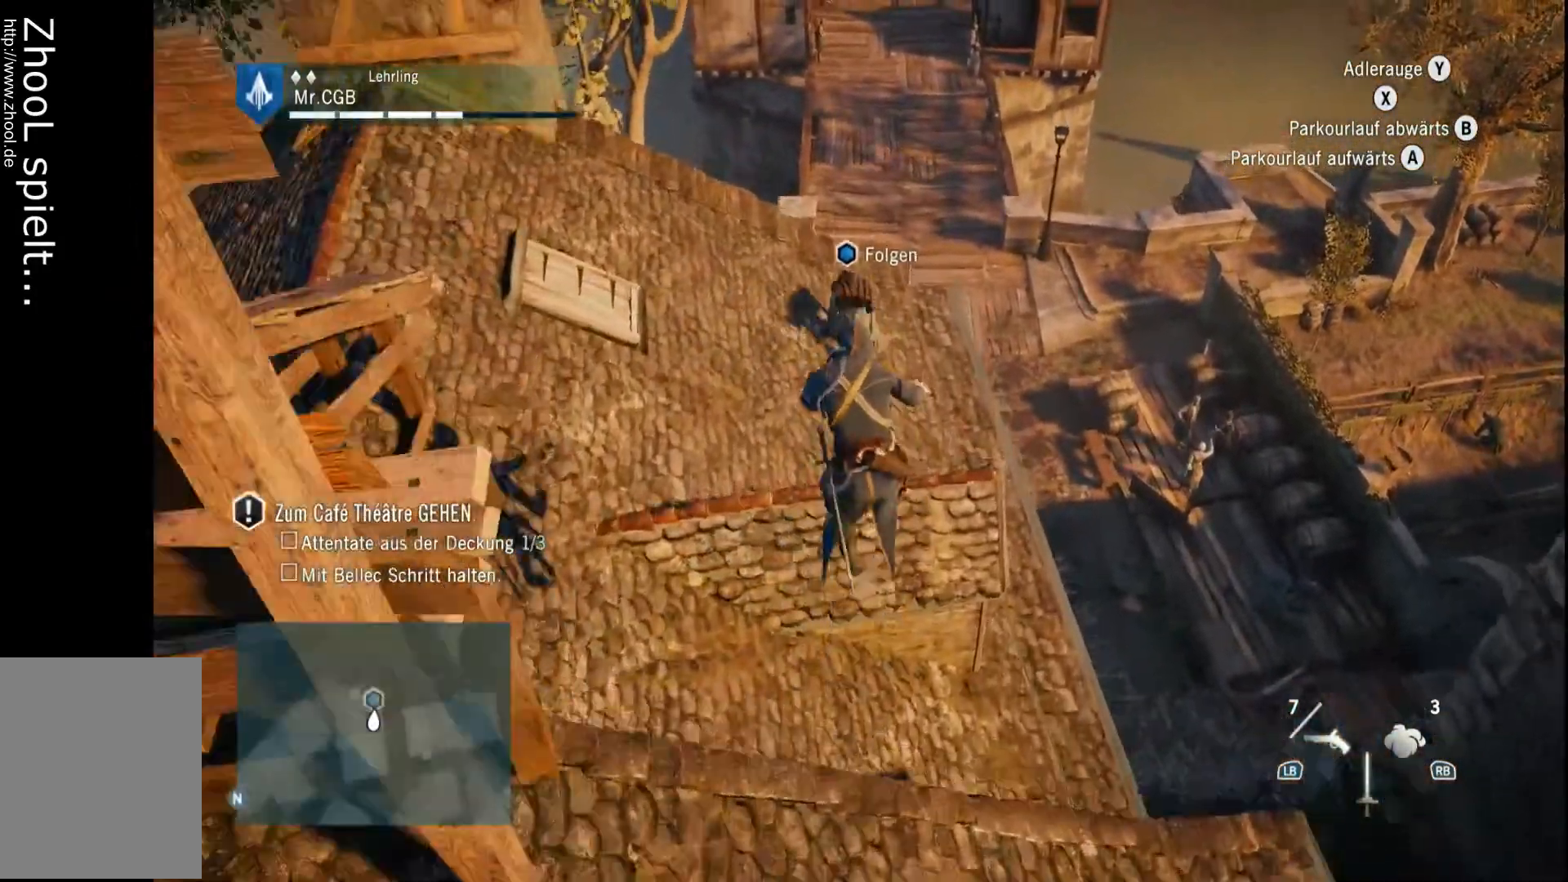
{"dt_ms": 500, "buttons": ["R2"], "left_stick": "up", "right_stick": "left", "events": [[317, "right_stick", "left"]]}
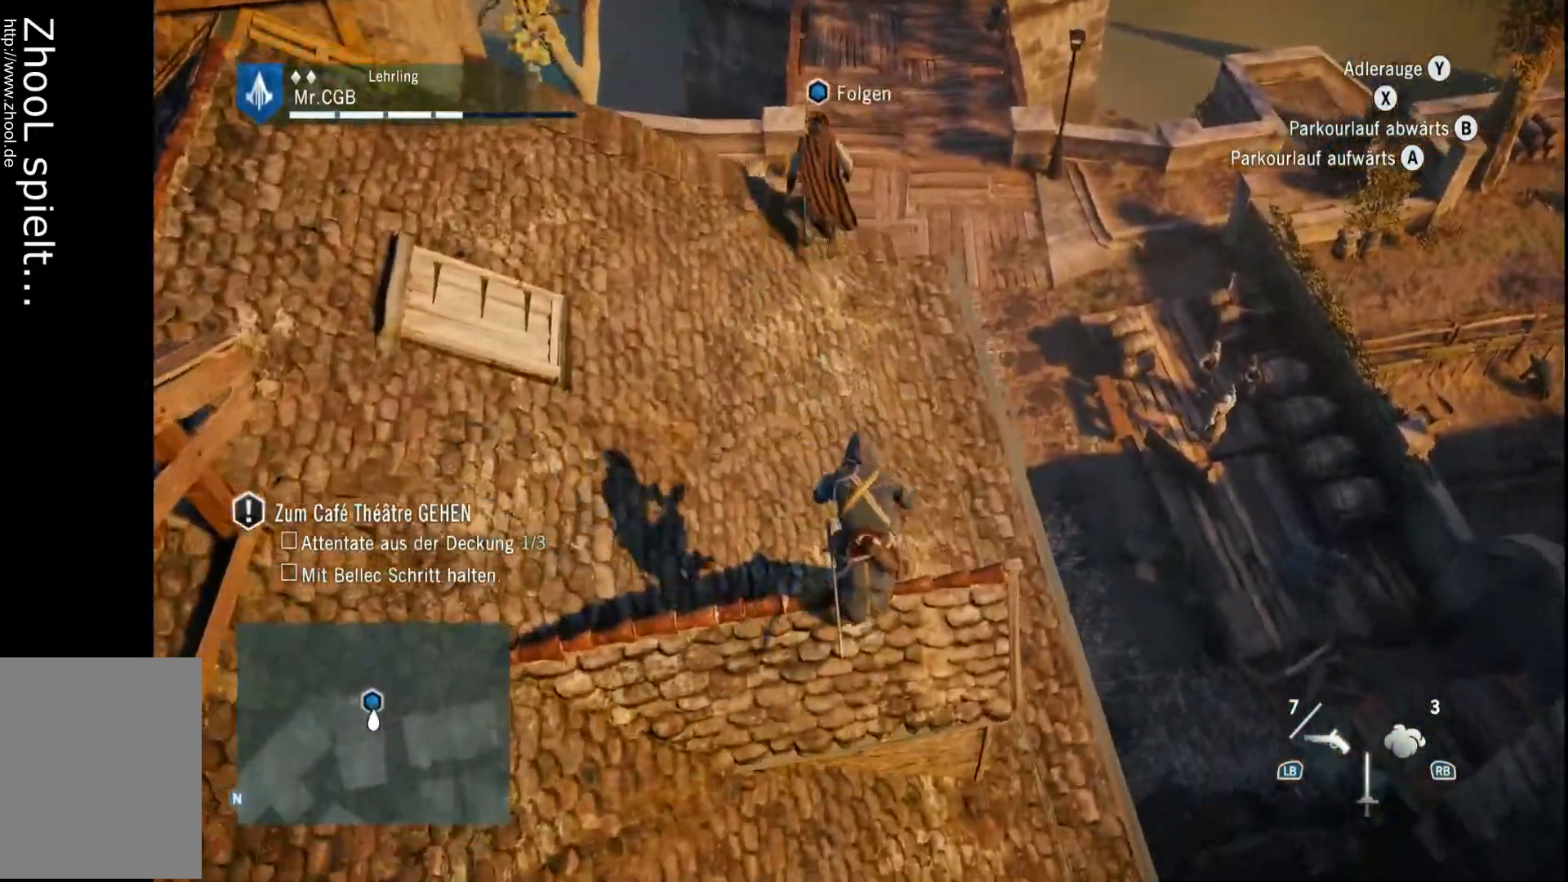
{"dt_ms": 1000, "buttons": ["R2"], "left_stick": "up", "right_stick": "center"}
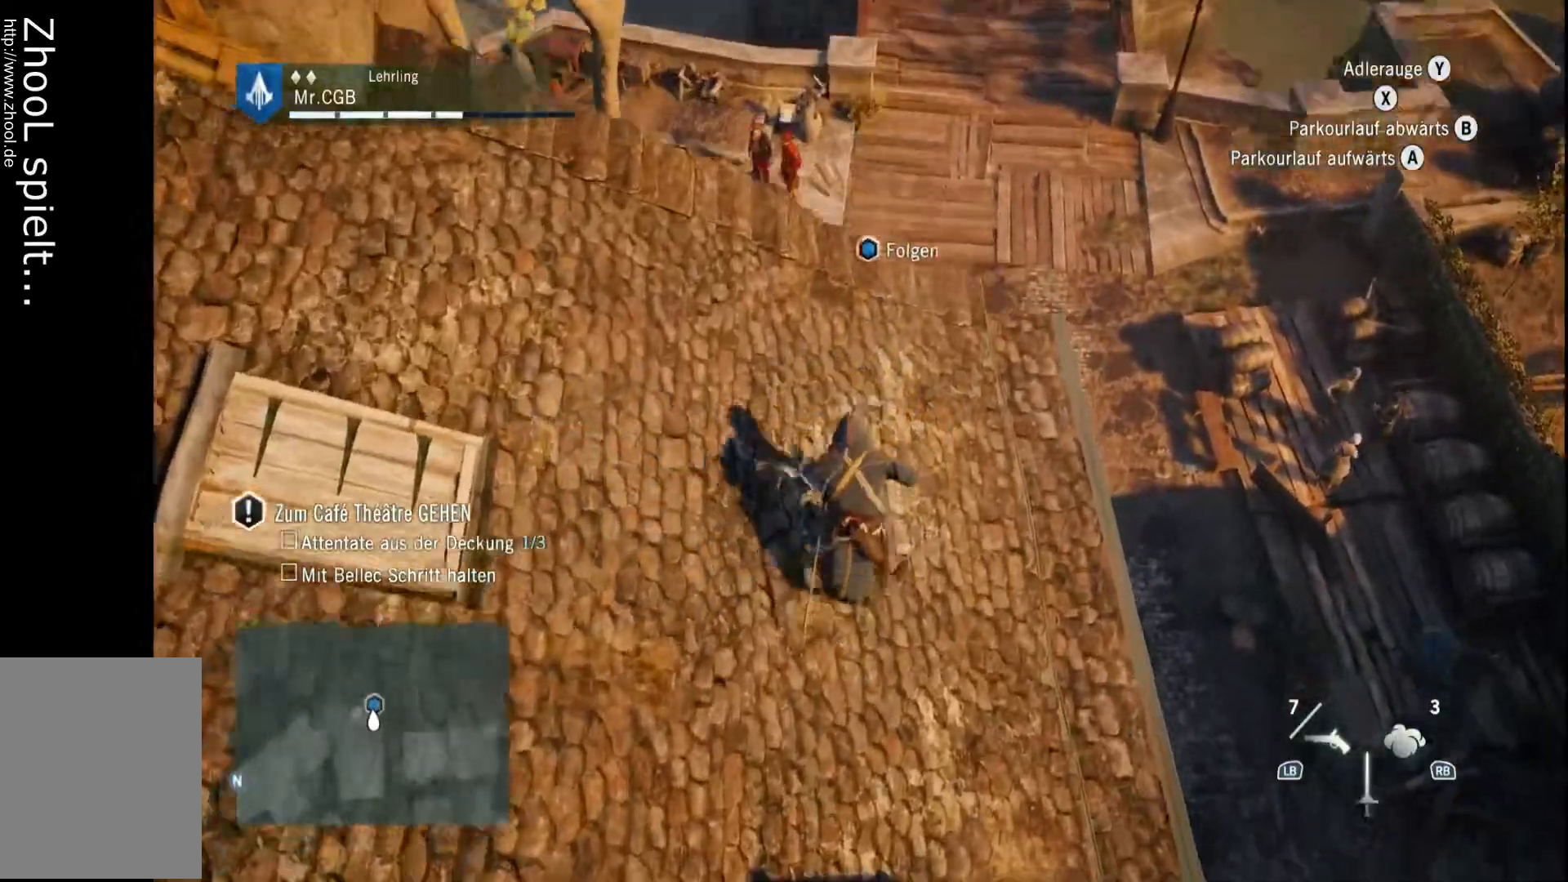
{"dt_ms": 500, "buttons": ["R2"], "left_stick": "up", "right_stick": "center", "events": []}
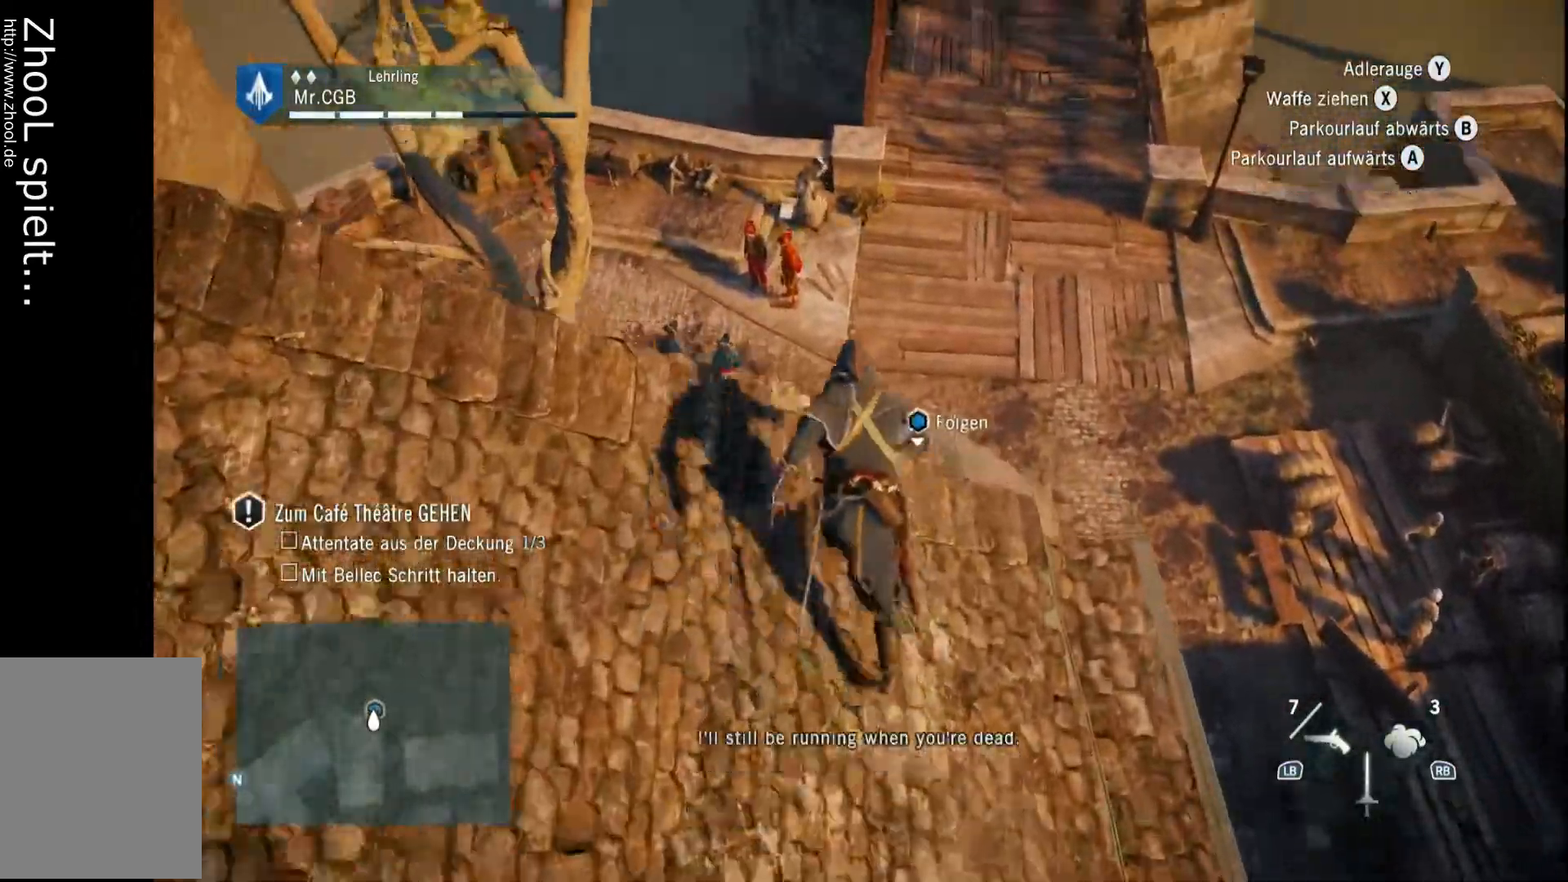
{"dt_ms": 1000, "buttons": ["R2"], "left_stick": "up-right", "right_stick": "right"}
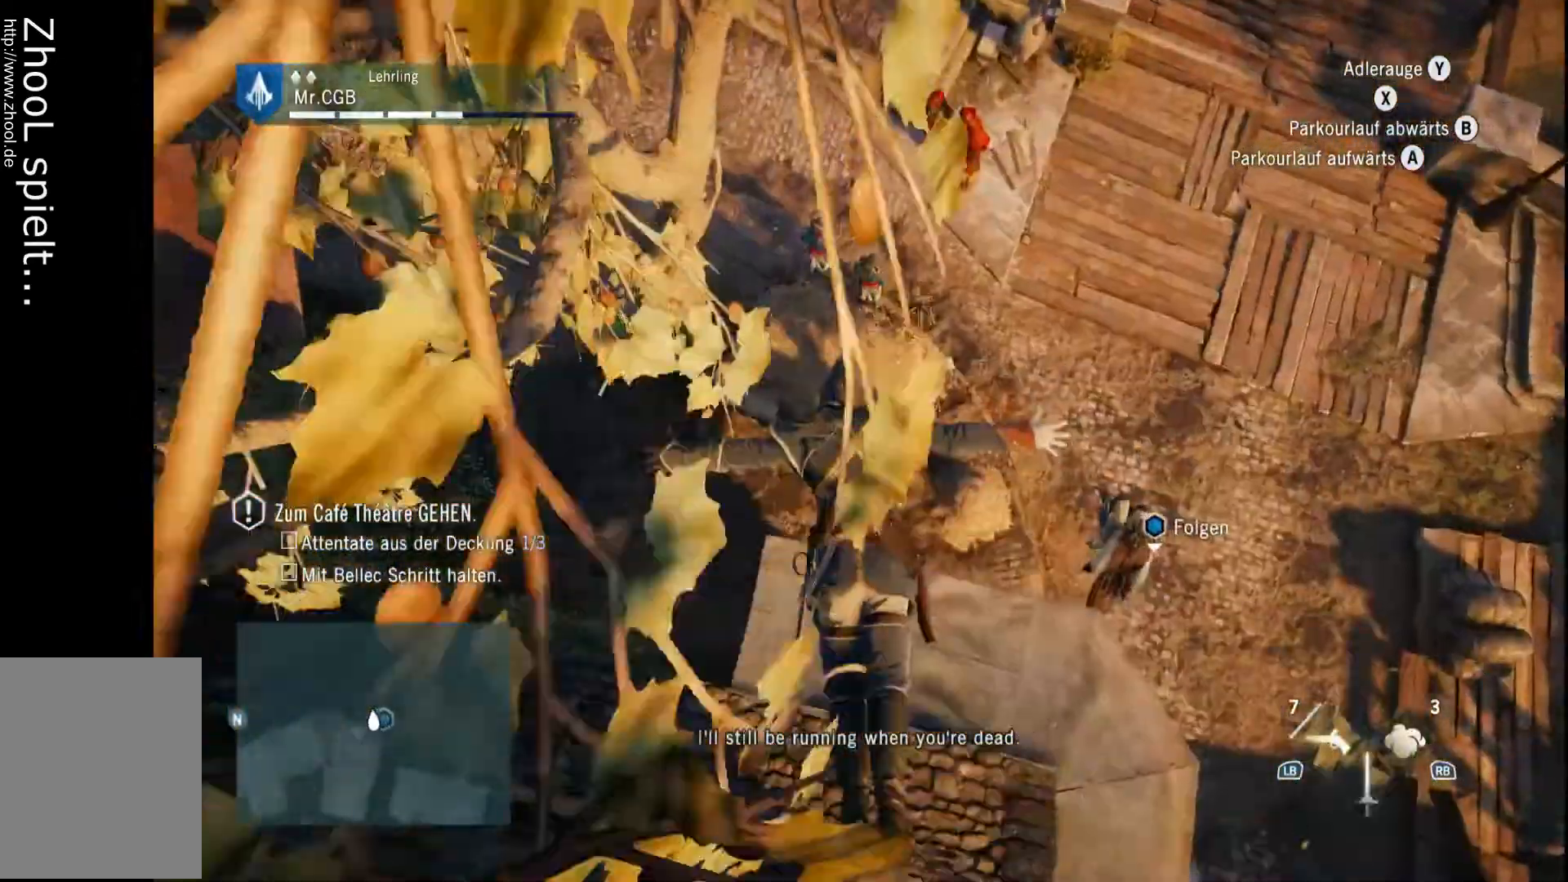
{"dt_ms": 500, "buttons": ["R2"], "left_stick": "up-right", "right_stick": "right", "events": []}
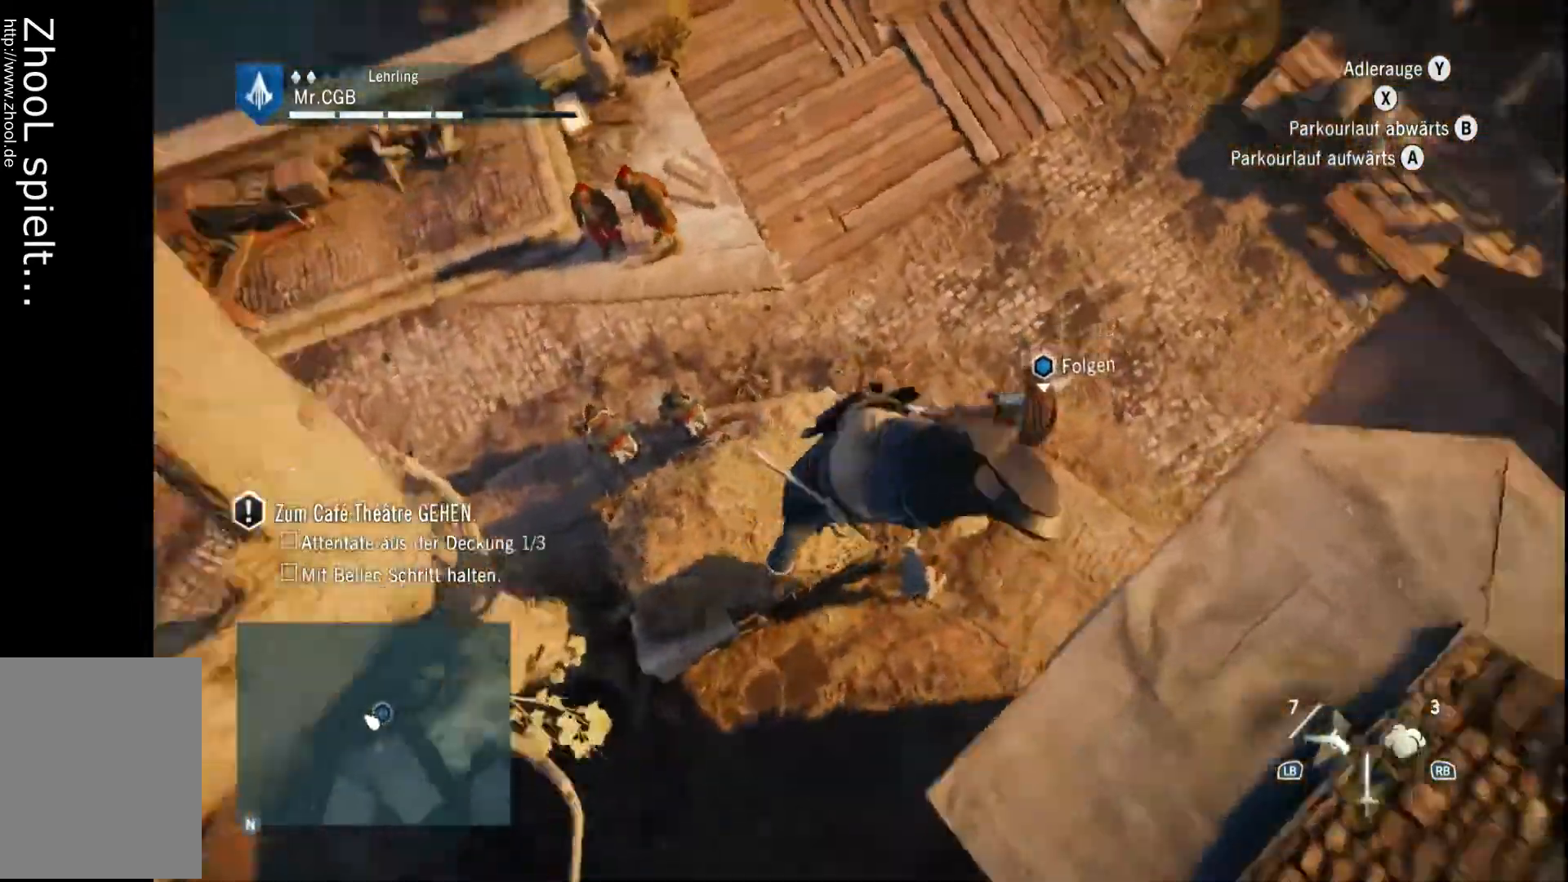
{"dt_ms": 500, "buttons": ["R2"], "left_stick": "up", "right_stick": "left", "events": [[50, "left_stick", "up"], [183, "right_stick", "center"], [433, "right_stick", "left"]]}
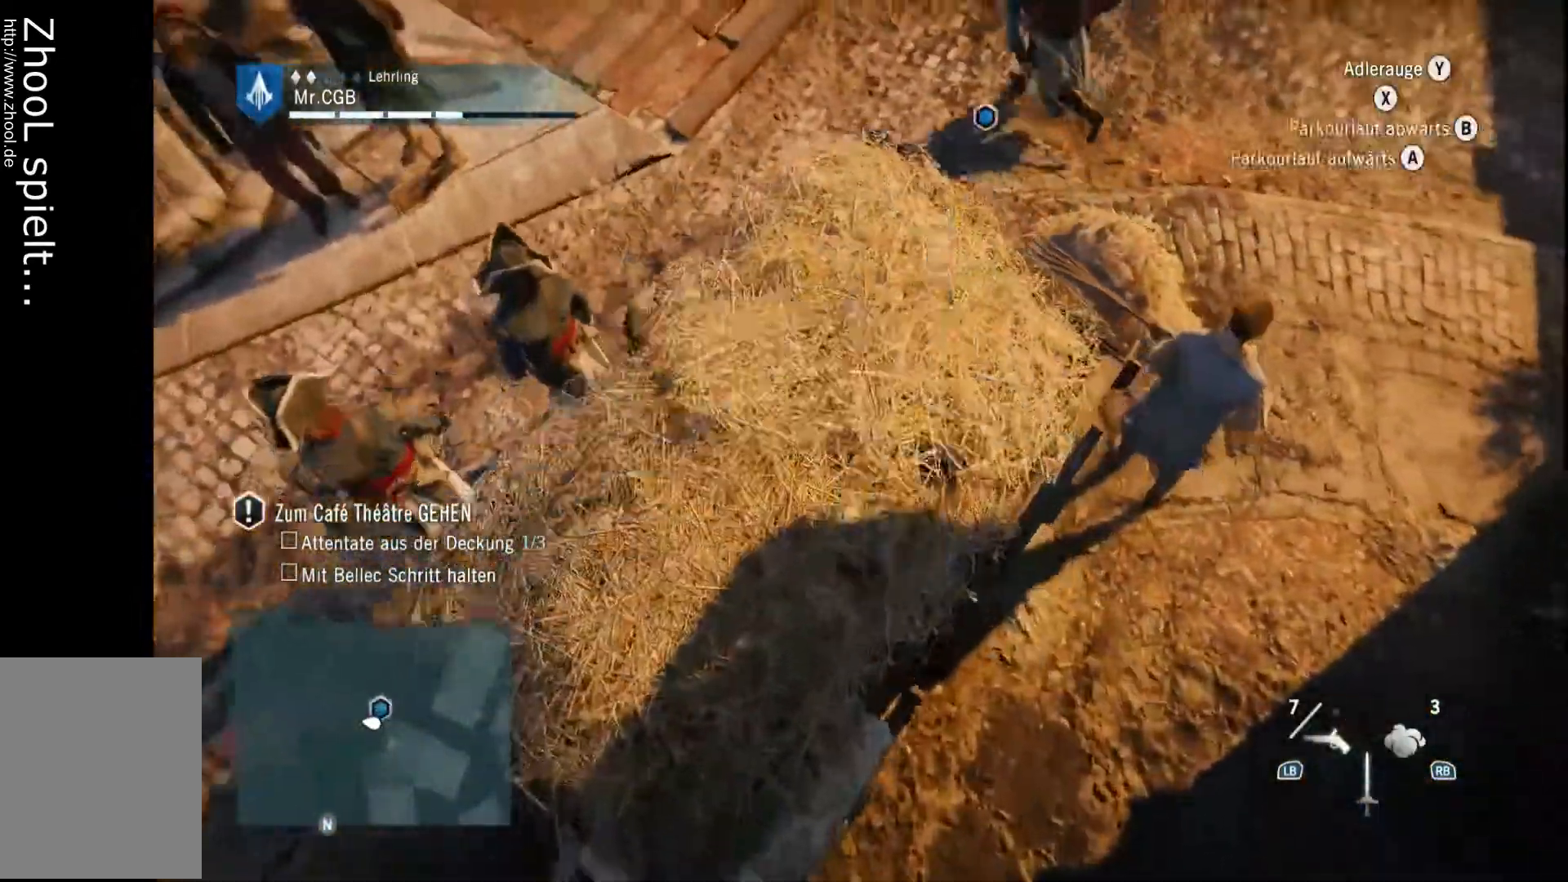
{"dt_ms": 500, "buttons": ["R2"], "left_stick": "up", "right_stick": "left", "events": [[117, "right_stick", "up"], [367, "right_stick", "left"]]}
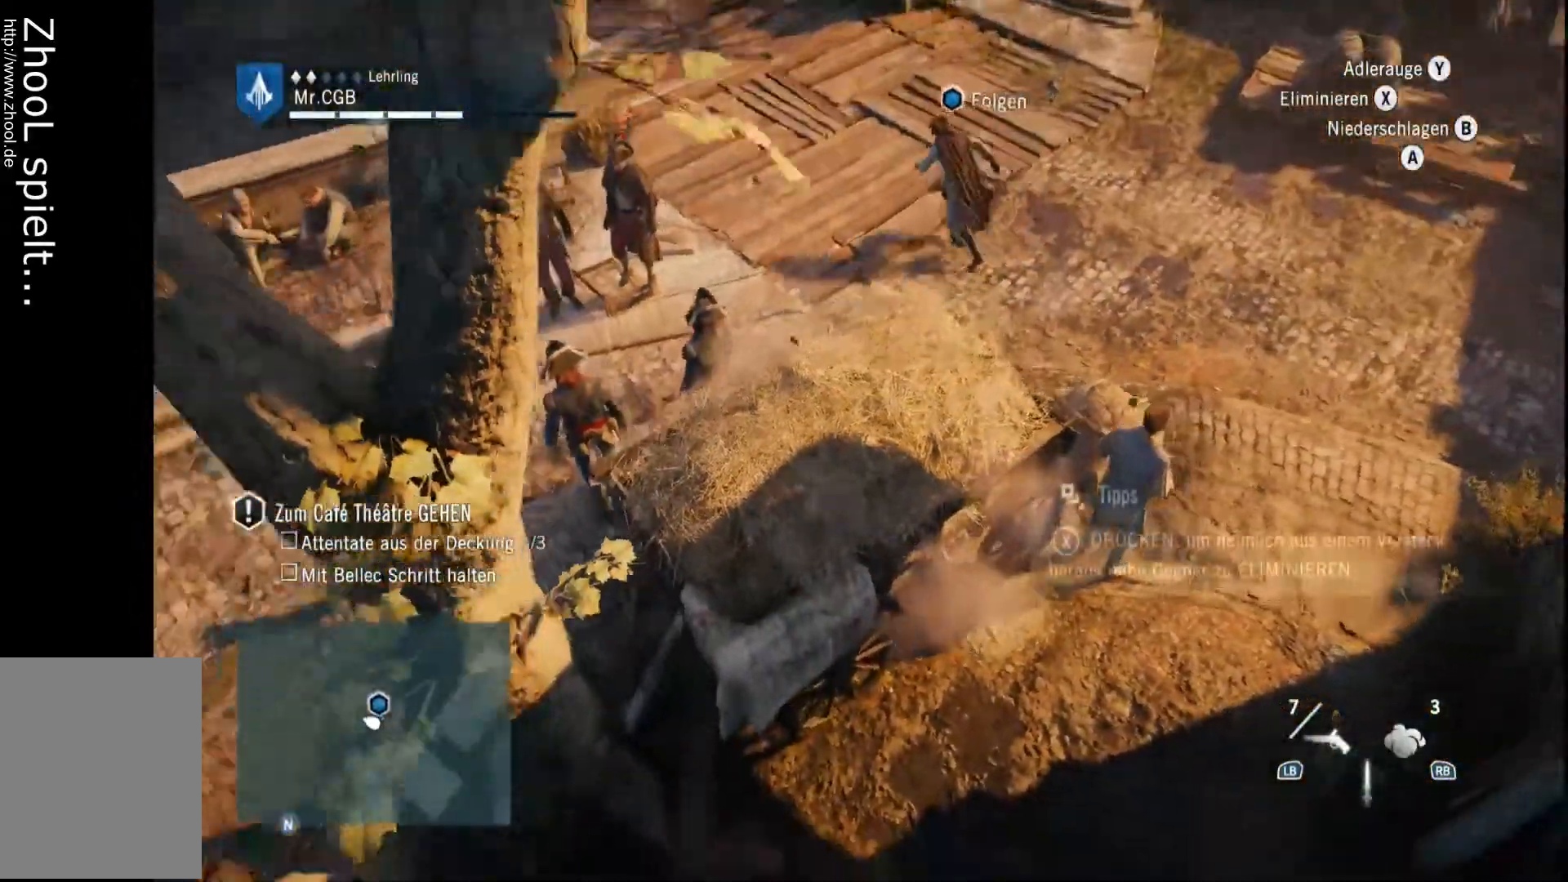
{"dt_ms": 500, "buttons": ["R2"], "left_stick": "up", "right_stick": "up-right", "events": [[50, "right_stick", "center"], [483, "right_stick", "up-right"]]}
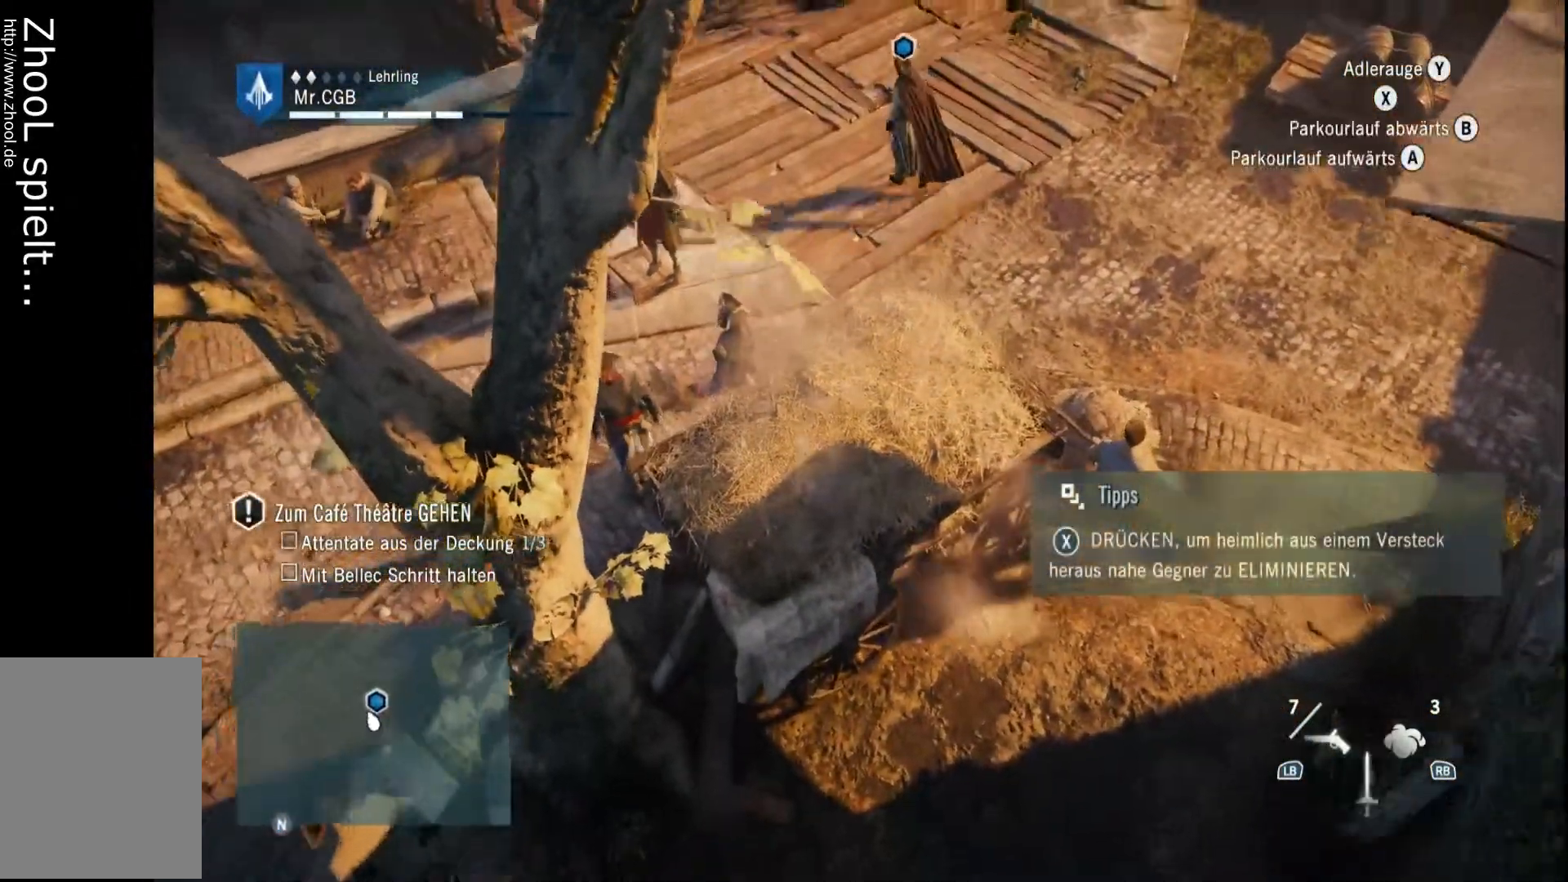
{"dt_ms": 500, "buttons": ["R2"], "left_stick": "up", "right_stick": "center", "events": [[250, "right_stick", "center"]]}
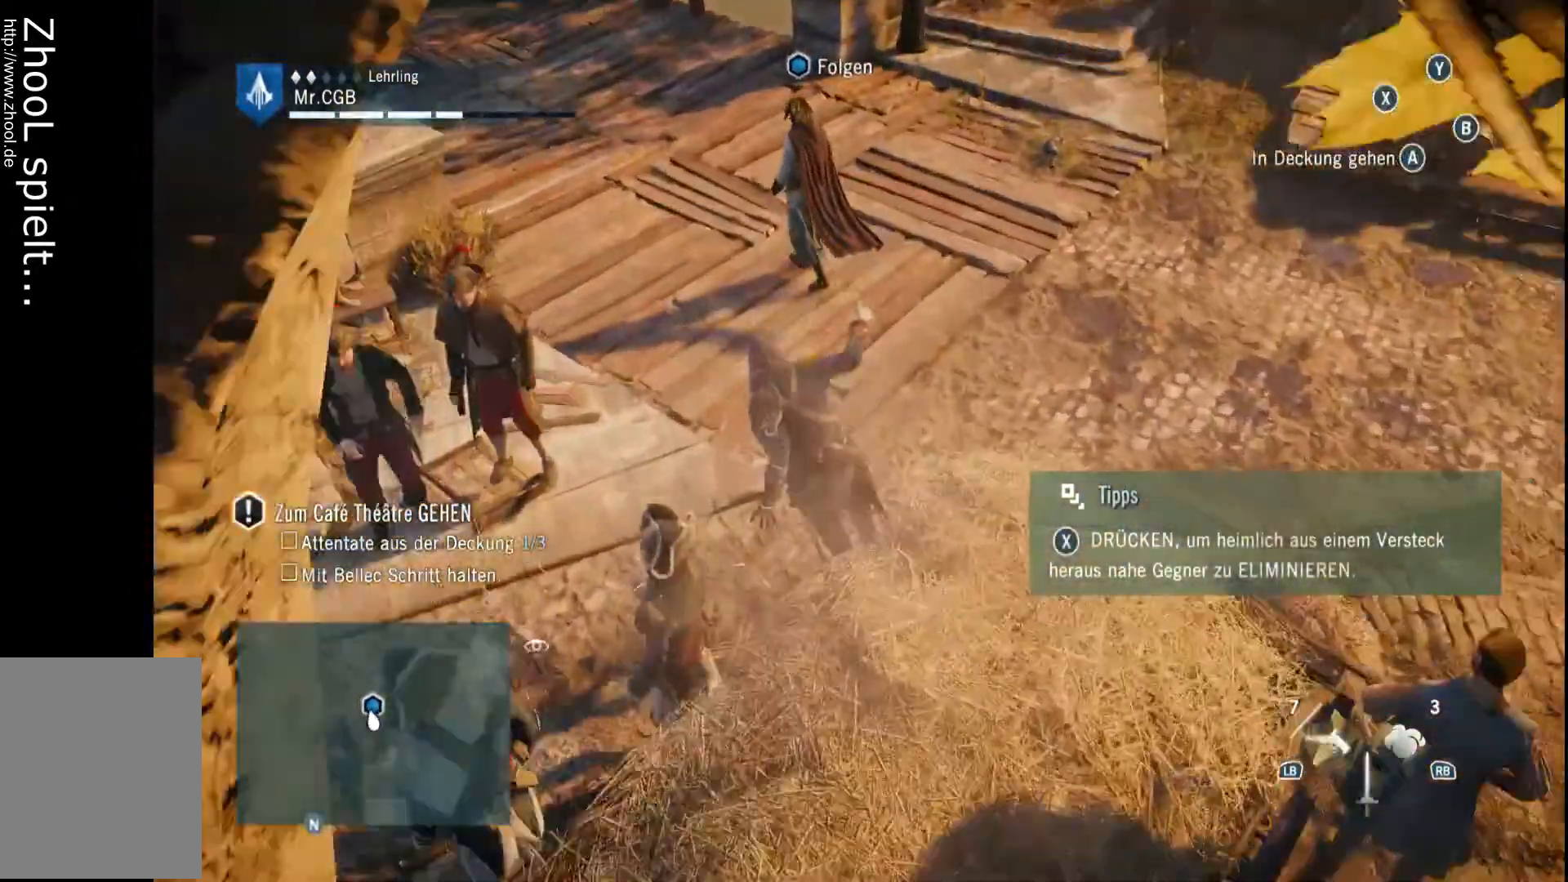
{"dt_ms": 500, "buttons": ["R2"], "left_stick": "up", "right_stick": "center", "events": []}
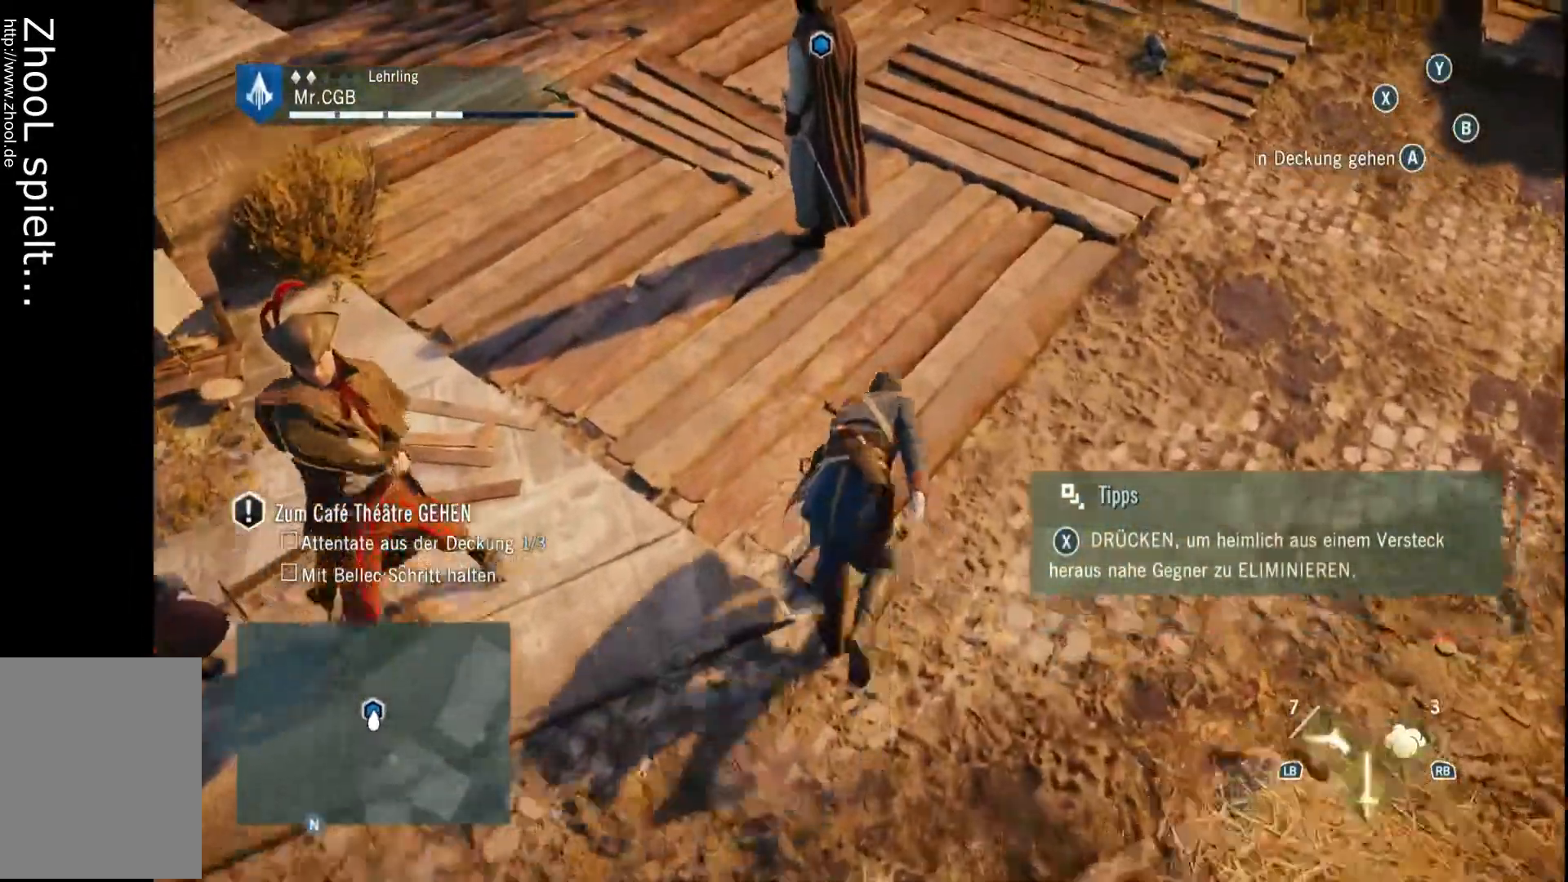
{"dt_ms": 500, "buttons": [], "left_stick": "up-right", "right_stick": "up-left", "events": [[167, "R2", "up"], [367, "left_stick", "up-right"], [483, "right_stick", "up-left"]]}
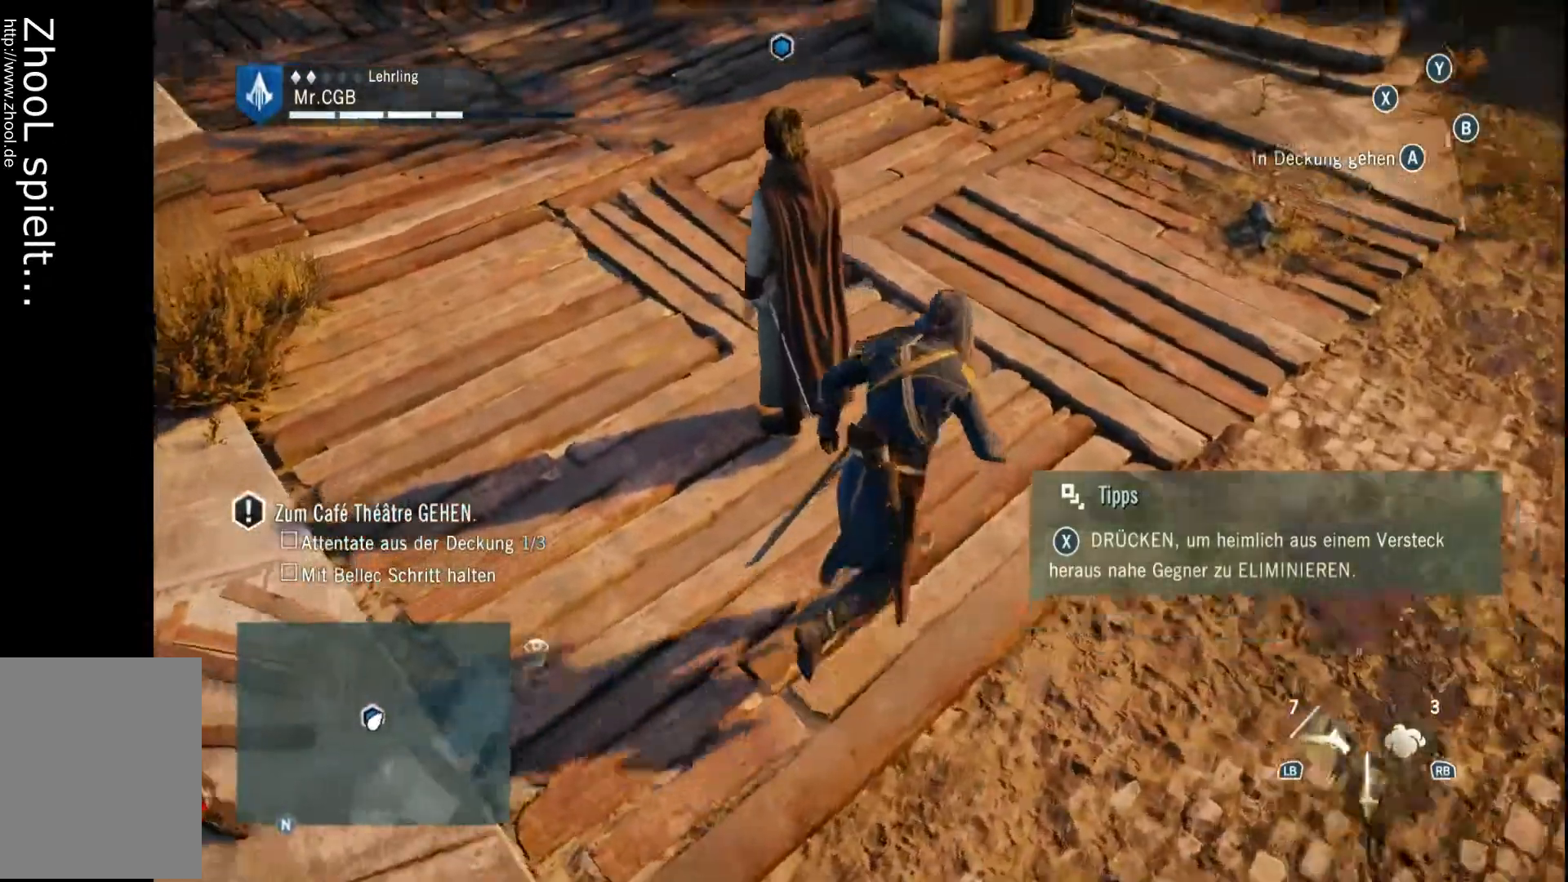
{"dt_ms": 500, "buttons": [], "left_stick": "center", "right_stick": "left", "events": [[233, "right_stick", "left"], [417, "left_stick", "center"]]}
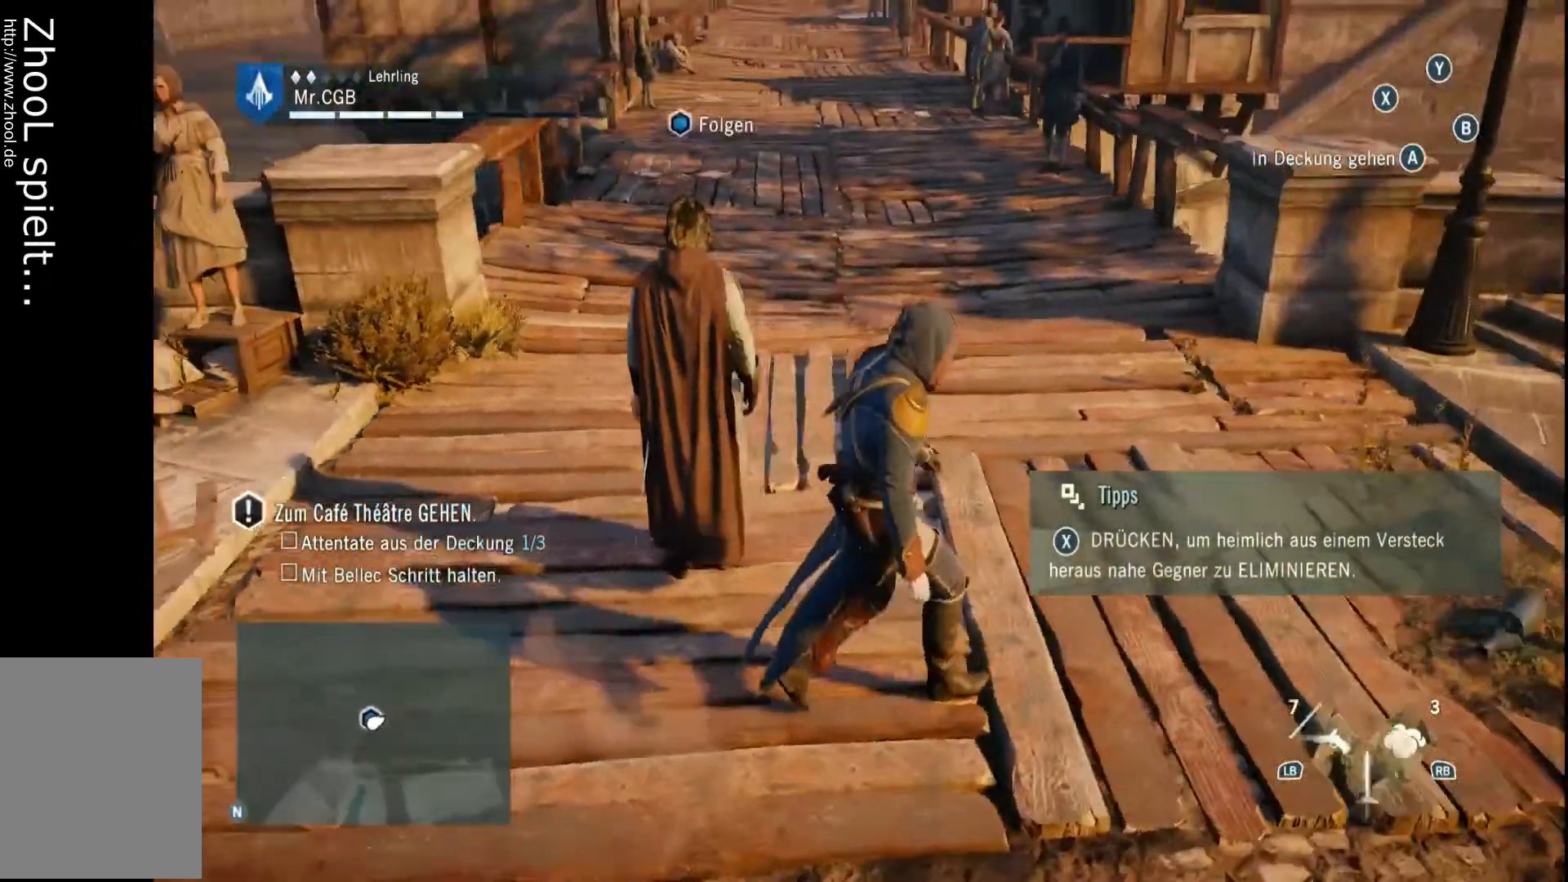
{"dt_ms": 500, "buttons": [], "left_stick": "up-left", "right_stick": "left", "events": [[367, "left_stick", "up-left"]]}
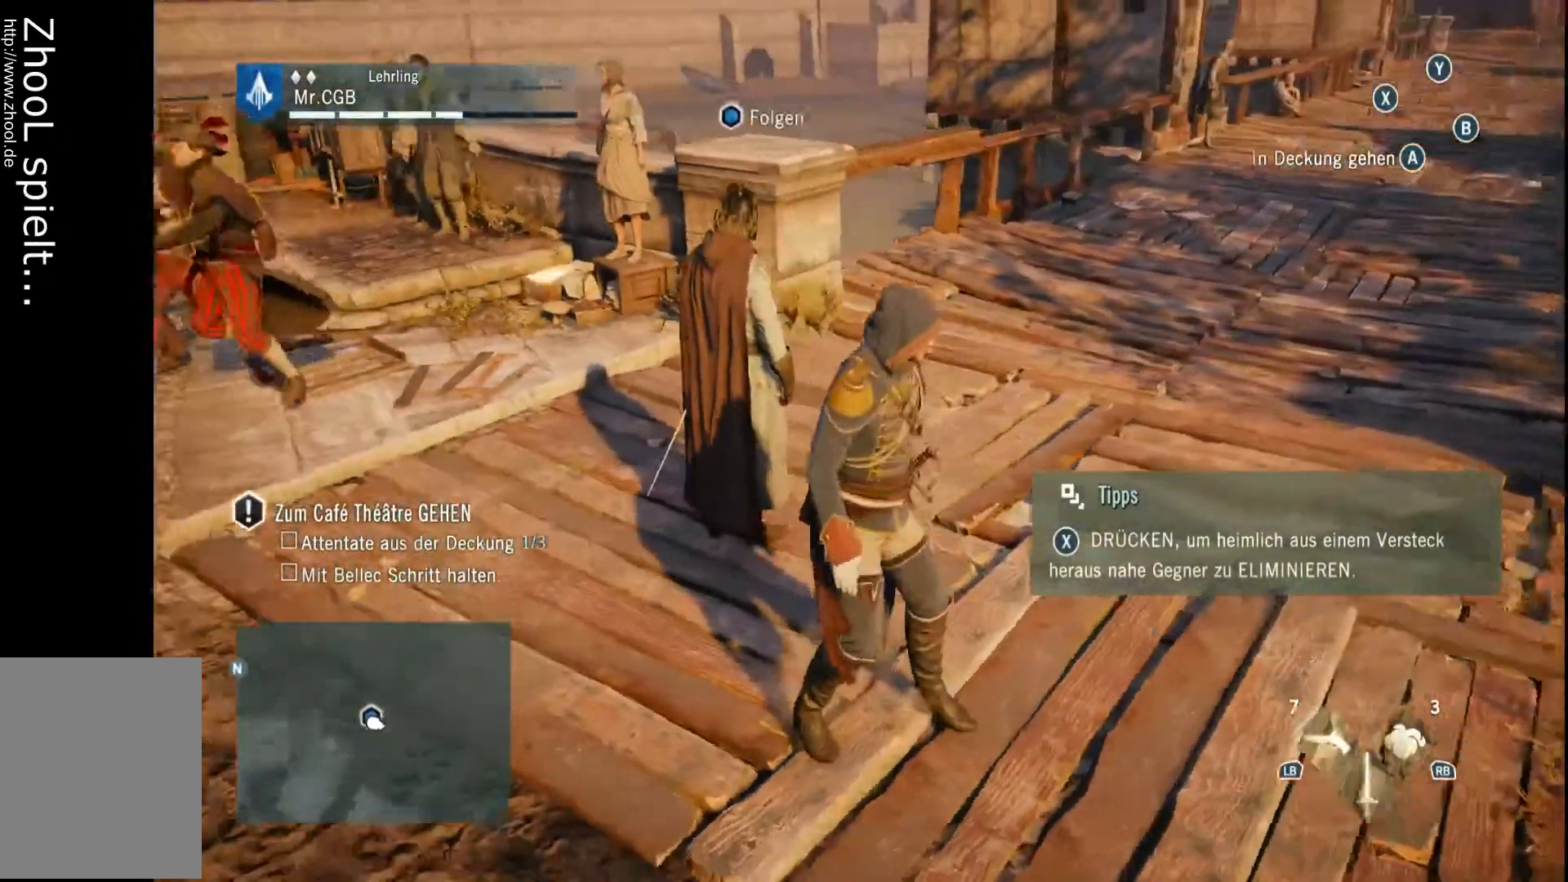
{"dt_ms": 500, "buttons": ["R1"], "left_stick": "center", "right_stick": "center", "events": [[183, "right_stick", "center"], [483, "R1", "down"], [483, "left_stick", "center"]]}
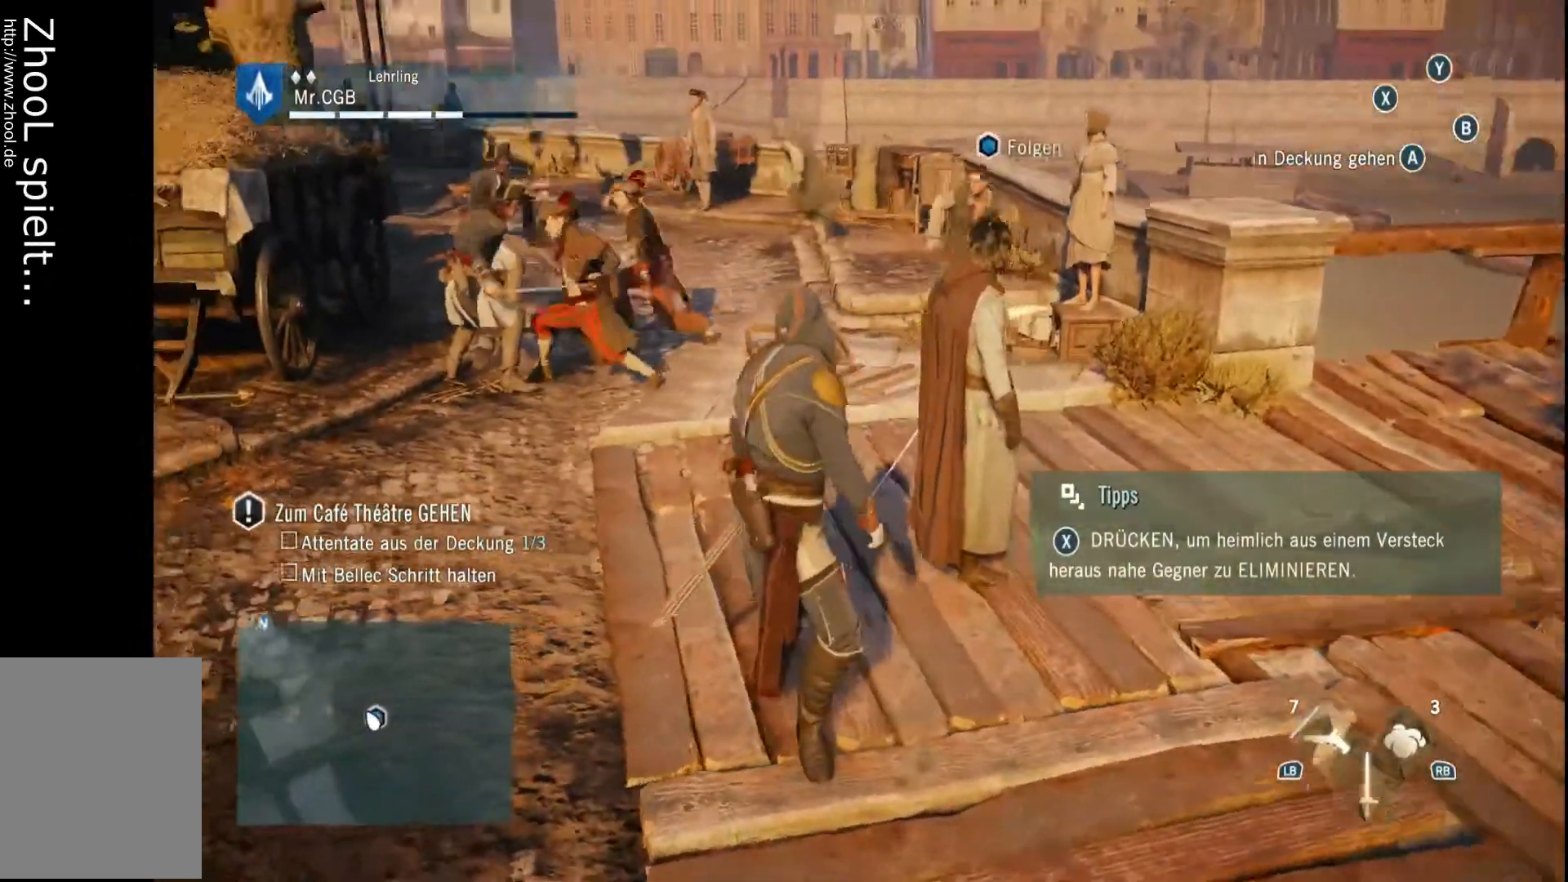
{"dt_ms": 500, "buttons": [], "left_stick": "center", "right_stick": "center", "events": [[183, "R1", "up"]]}
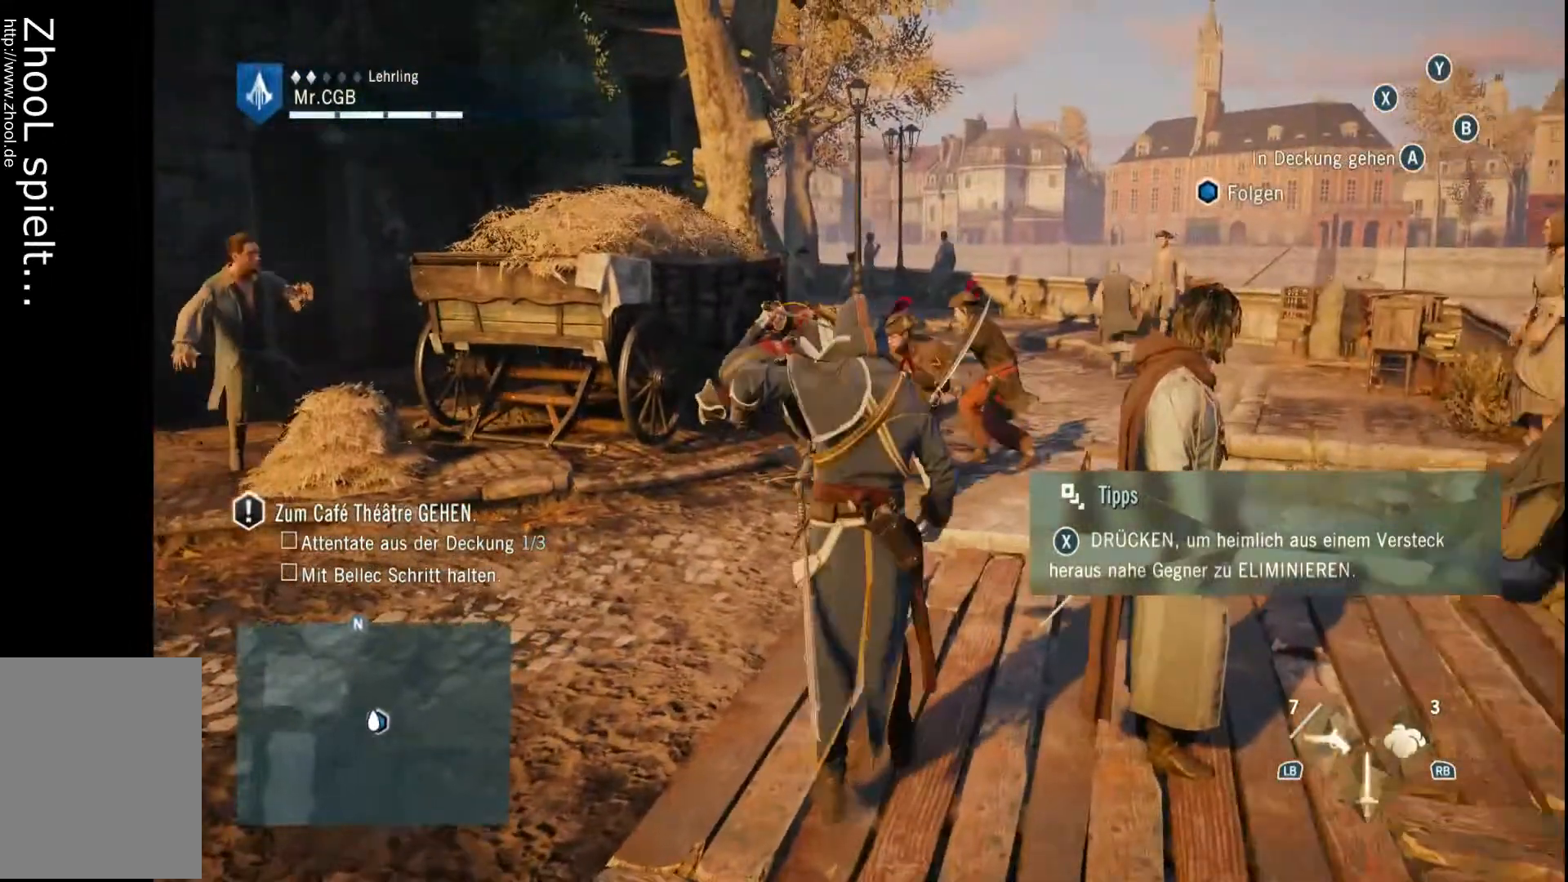
{"dt_ms": 500, "buttons": [], "left_stick": "center", "right_stick": "center", "events": []}
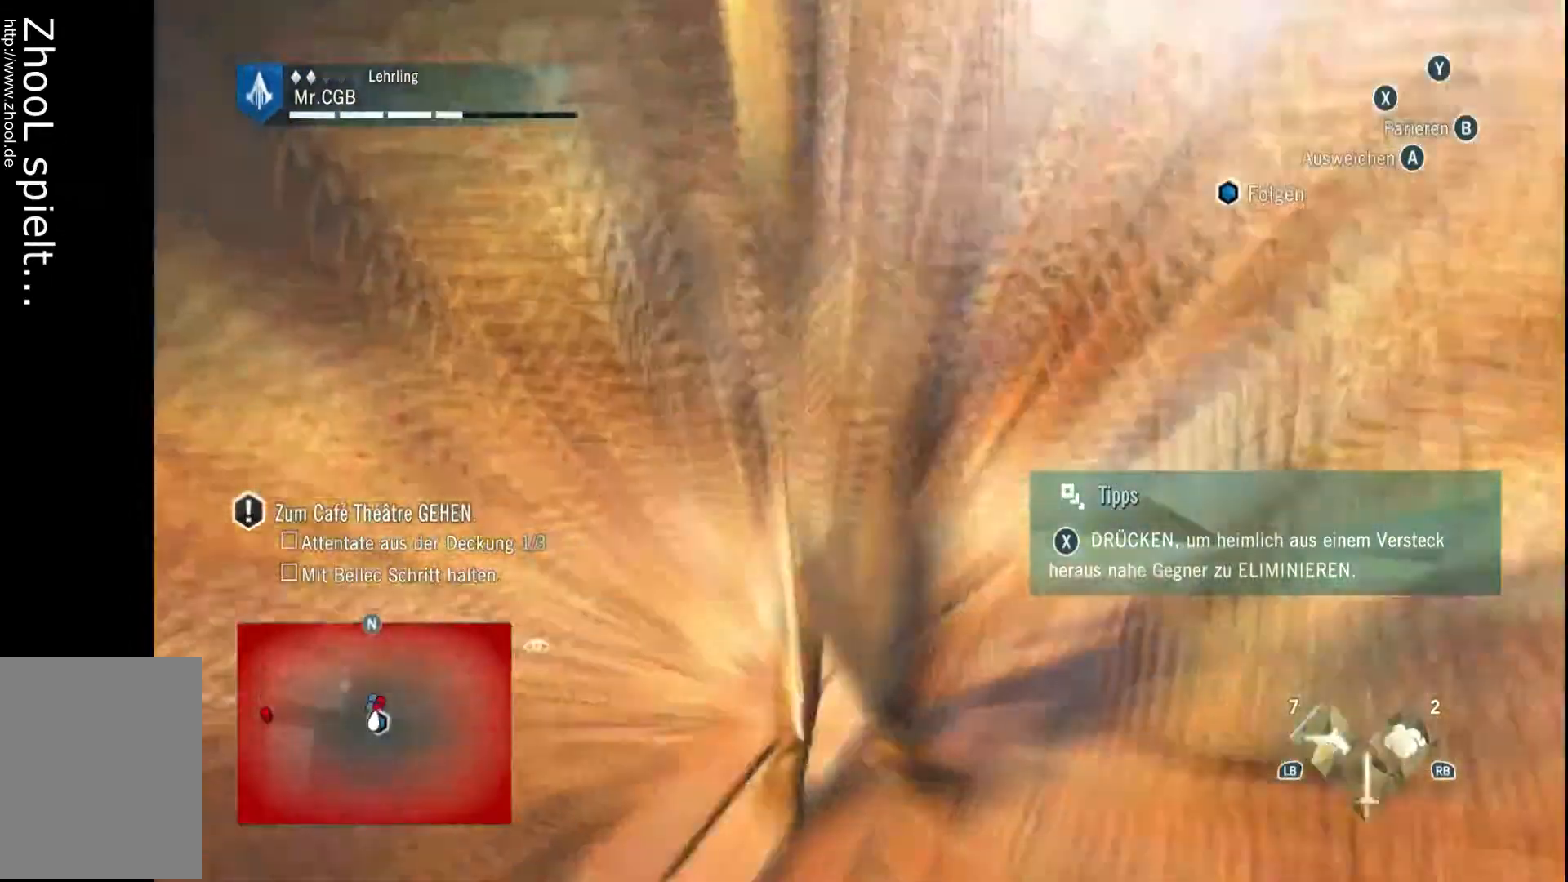
{"dt_ms": 500, "buttons": [], "left_stick": "center", "right_stick": "right", "events": [[183, "right_stick", "down-right"], [483, "right_stick", "right"]]}
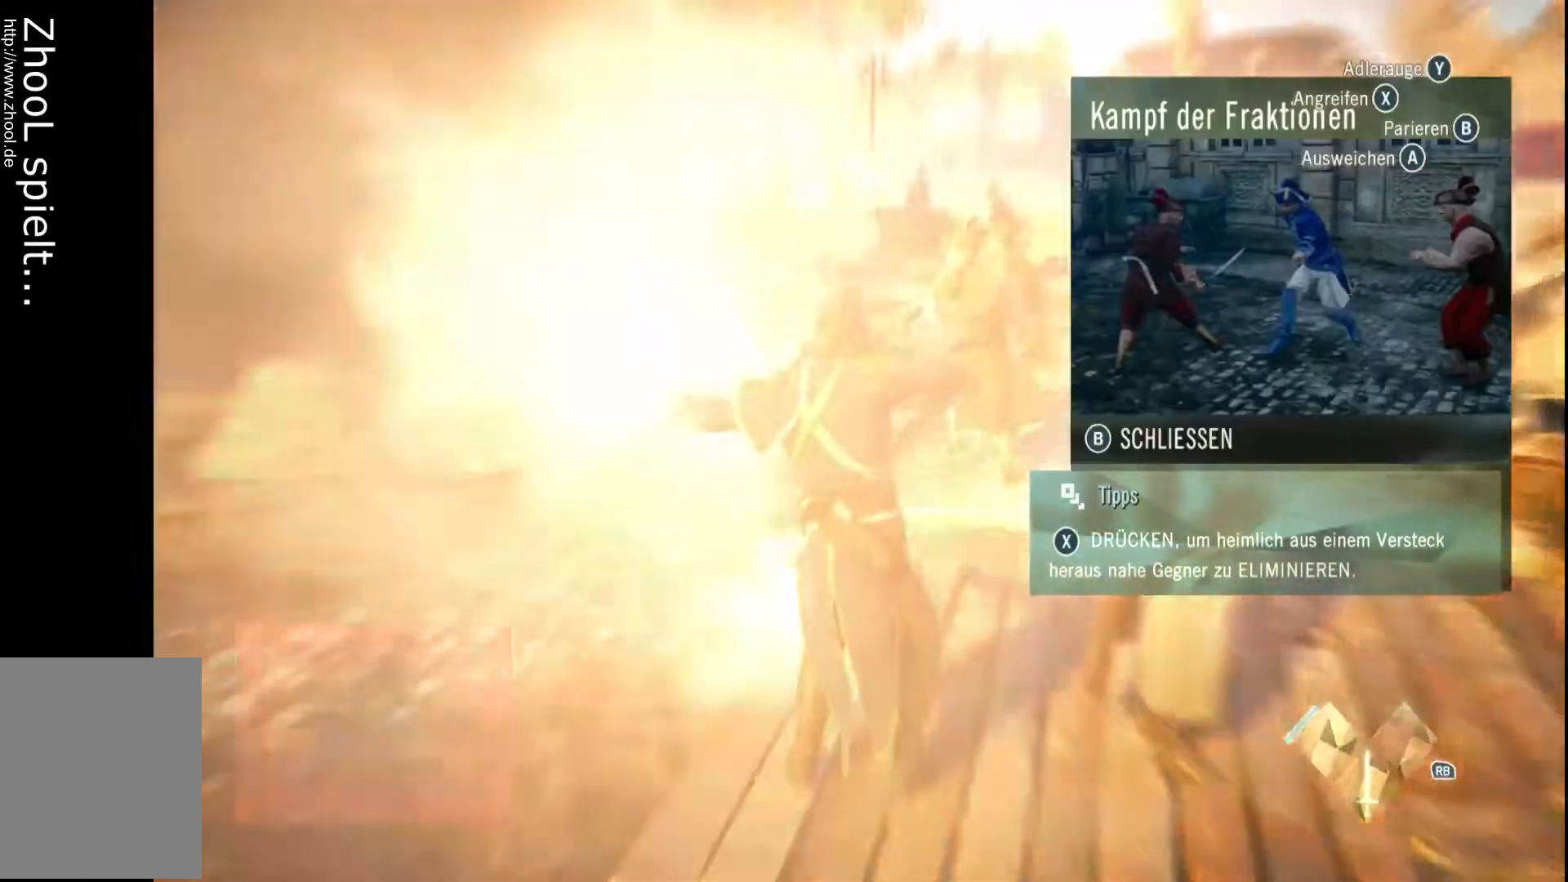
{"dt_ms": 500, "buttons": [], "left_stick": "center", "right_stick": "center", "events": [[50, "left_stick", "up-right"], [300, "left_stick", "center"], [417, "right_stick", "center"]]}